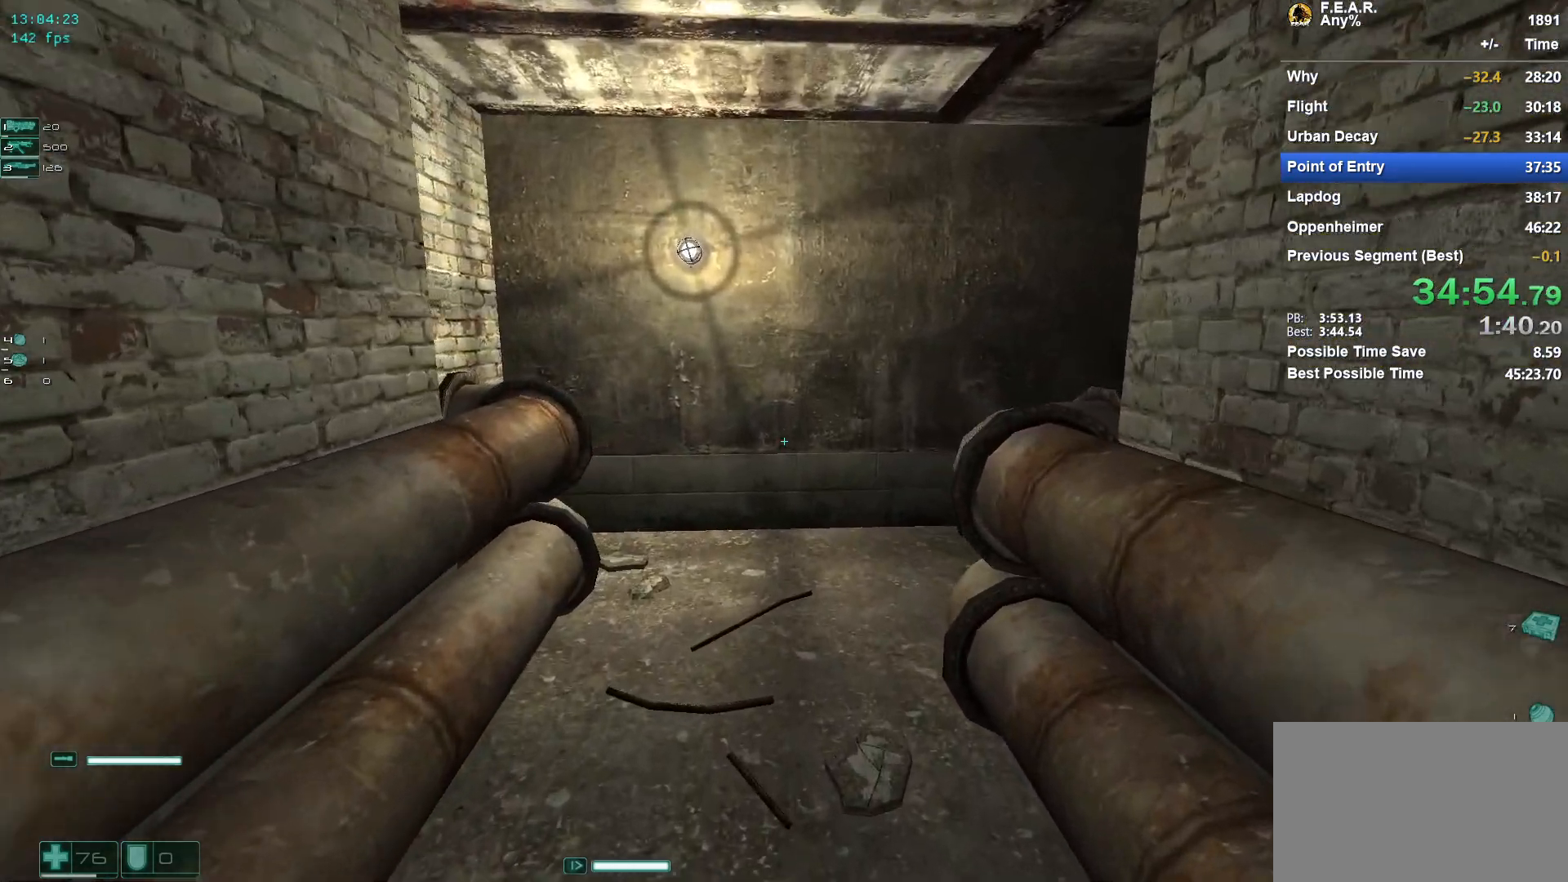
Gameplay with keyboard and mouse; each line is a JSON object with the keys and mouse buttons held at the frame after it. "events" lists presses ("down") and releases ("up") of "1", "2", "3", "4", "5", "a", "c", "ctrl", "d", "e", "escape", "f", "f5", "f9", "g", "q", "r", "s", "shift", "space", "v", "w", "x", "z", "mouse_left", "mouse_wheel" and "mouse_right" between this image and that frame as [ms after this image, input, new state], when the widget could be followed in between. "mouse_left", "mouse_wheel", "mouse_right" = the "left", "wheel", "right" buttons of the "mouse" list. No other keys are recorded. "wheel" means that the mouse wheel is clicked or scrolled. Mouse movement is not recorded.
{"keys": ["w"], "mouse": [], "events": []}
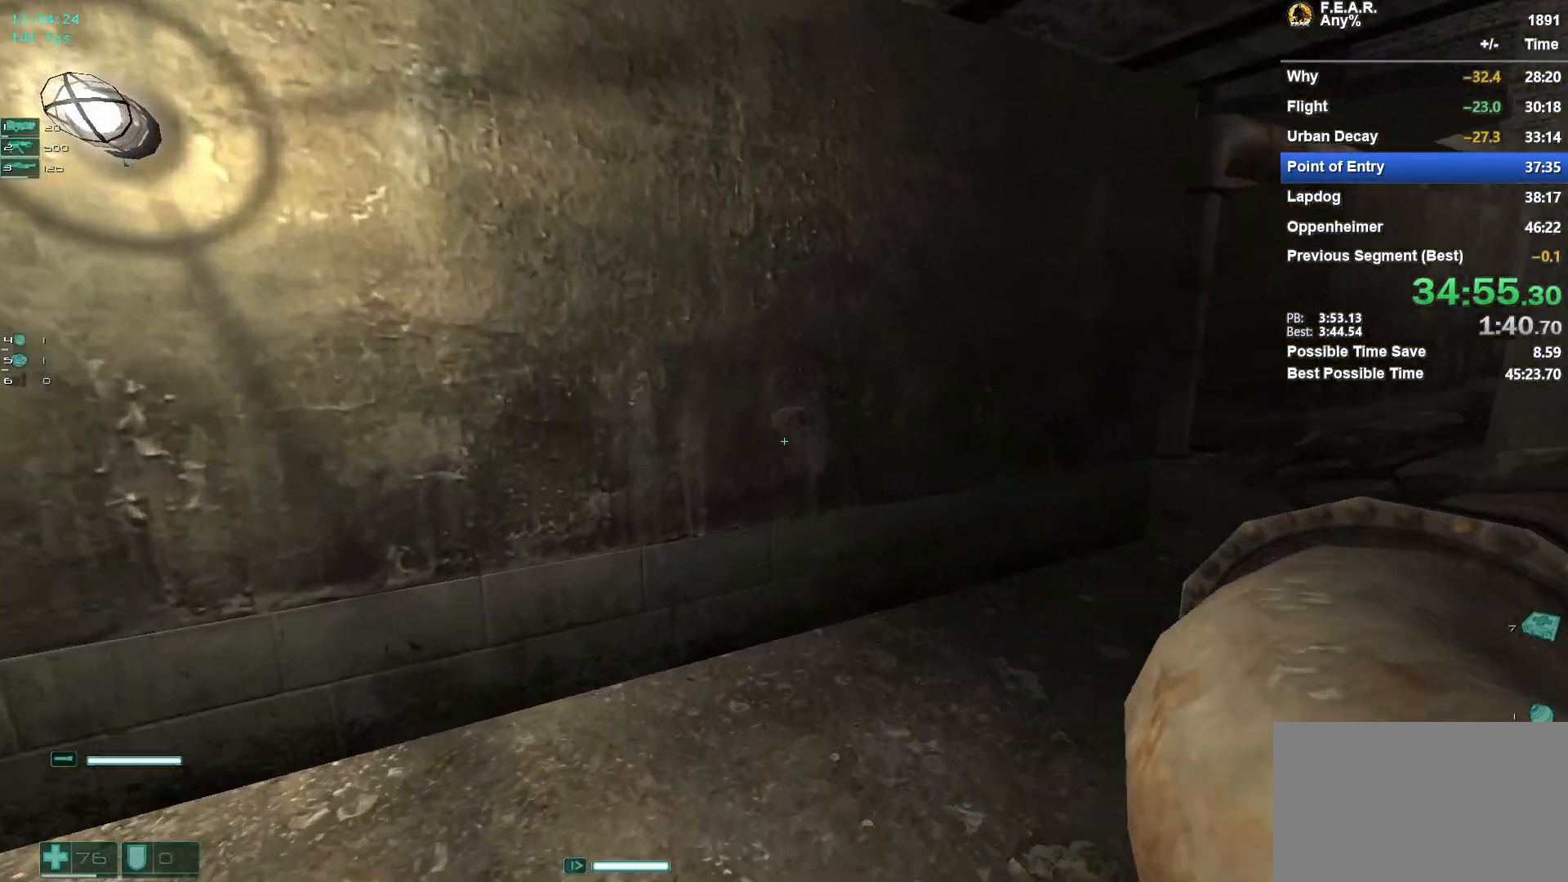
{"keys": ["w"], "mouse": [], "events": []}
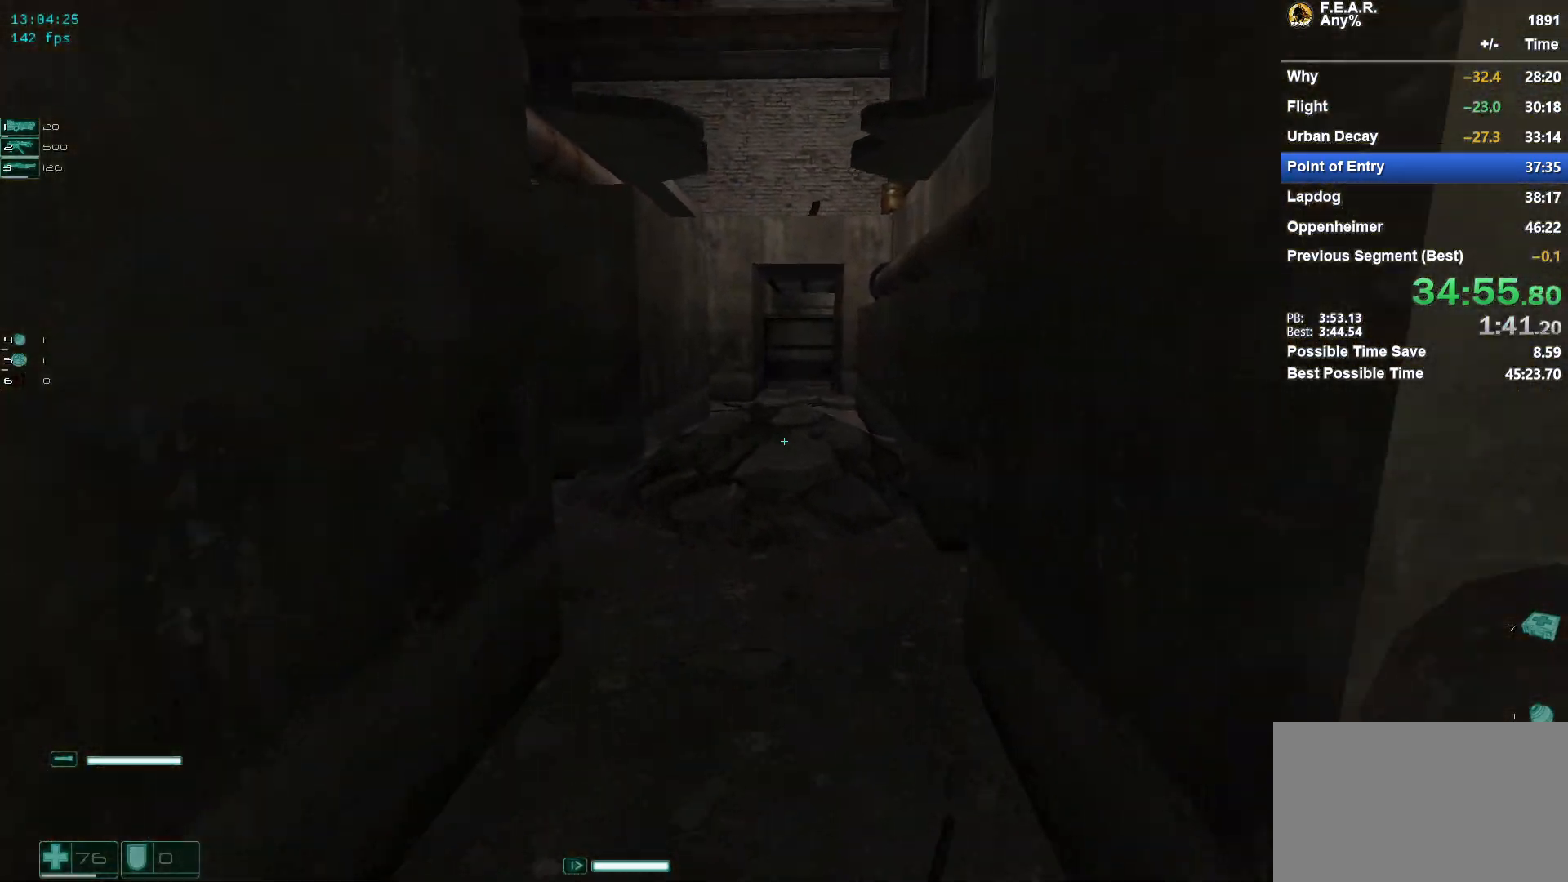
{"keys": ["w"], "mouse": [], "events": []}
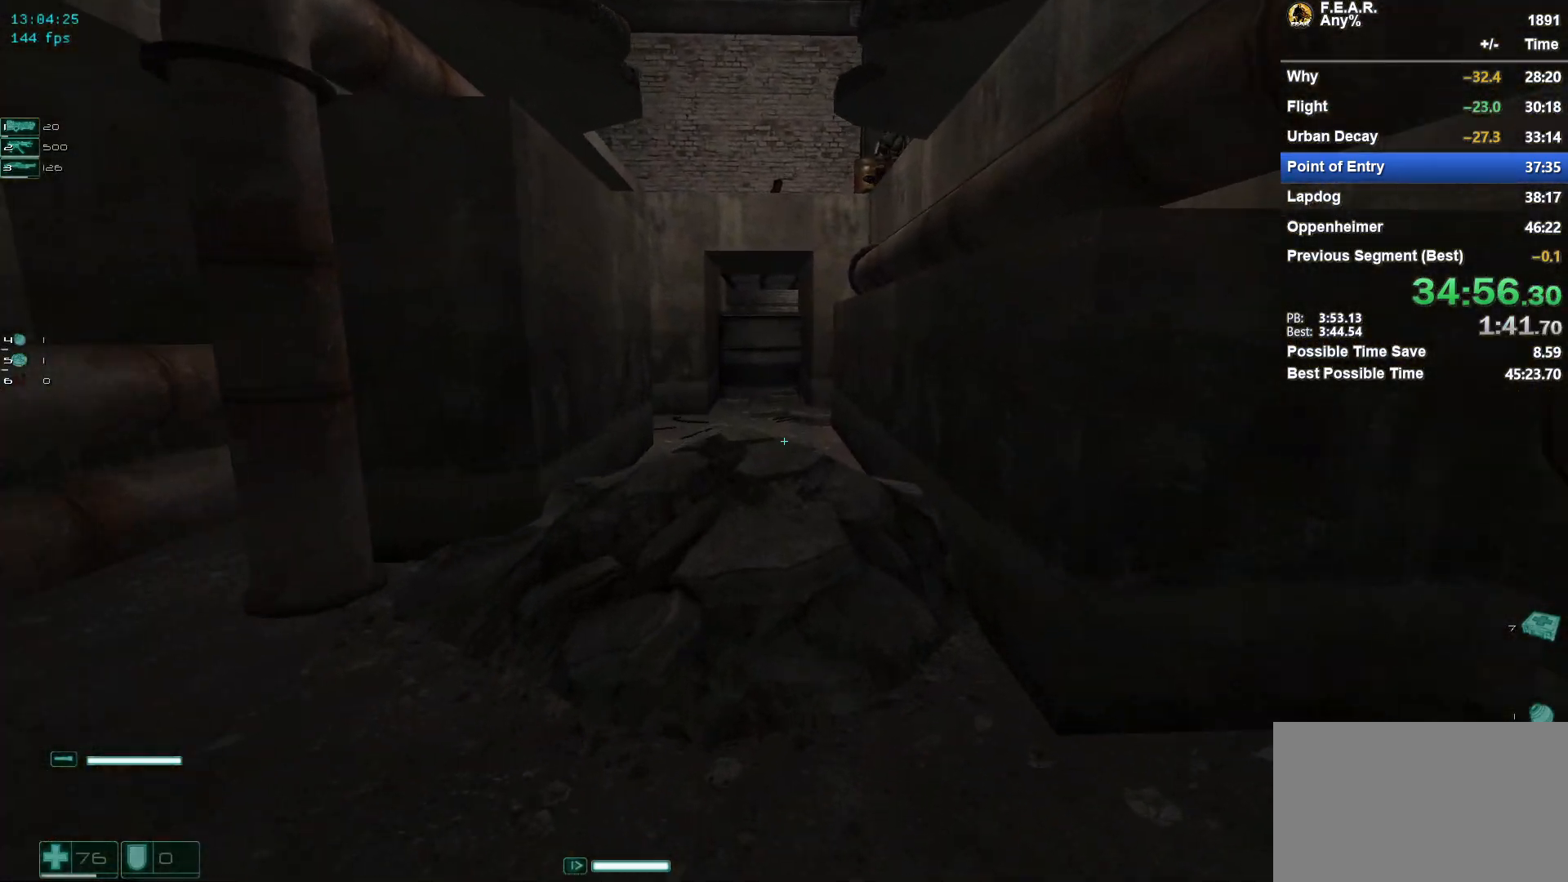
{"keys": ["w"], "mouse": [], "events": []}
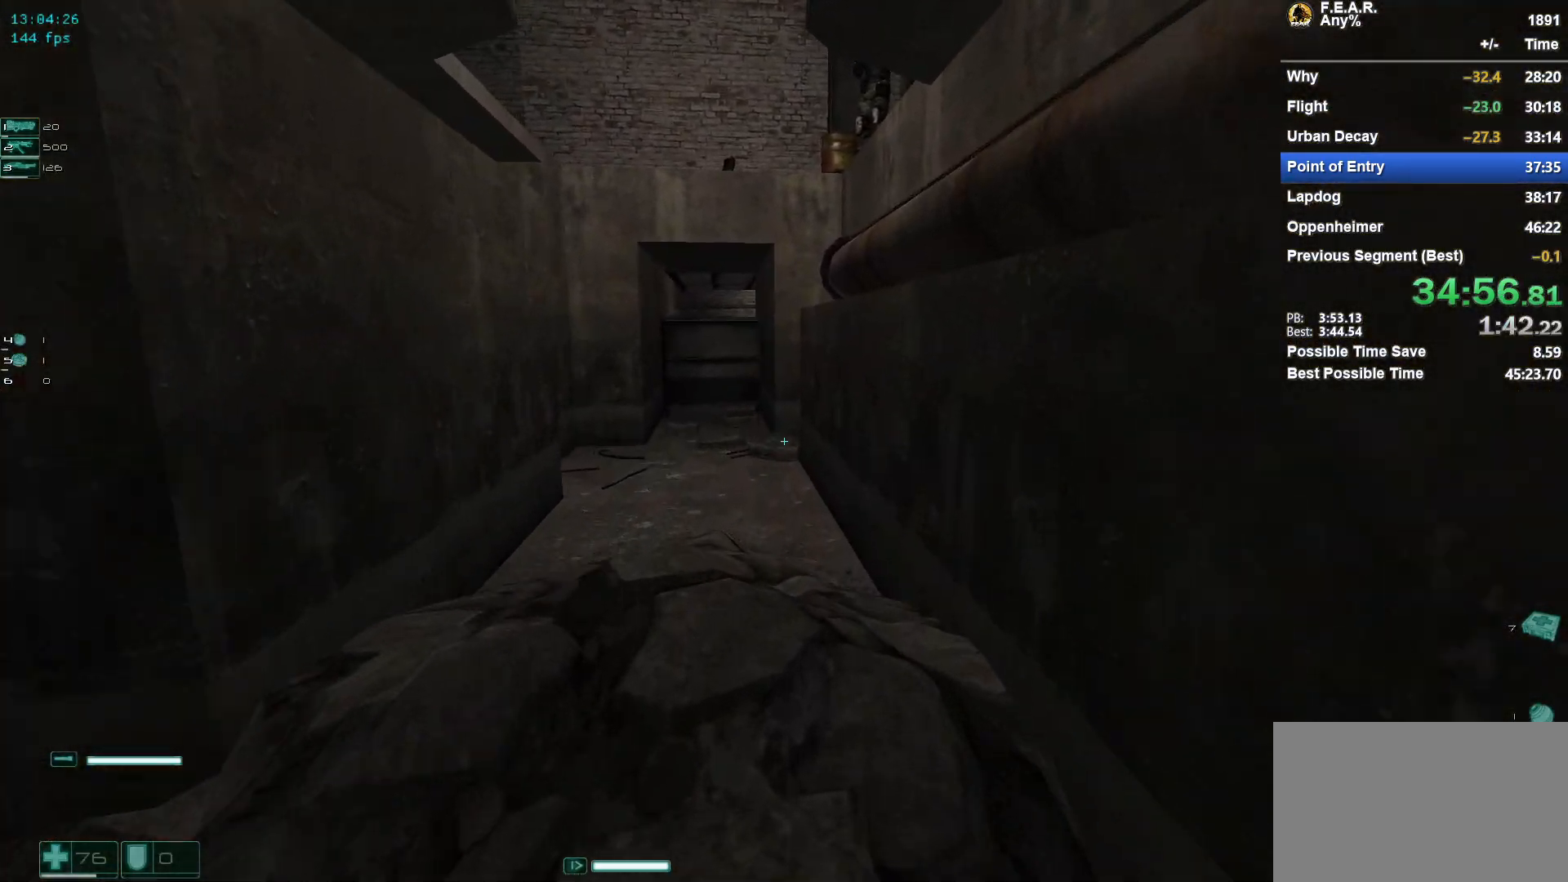
{"keys": ["d", "space", "w"], "mouse": [], "events": [[367, "d", "down"], [451, "space", "down"]]}
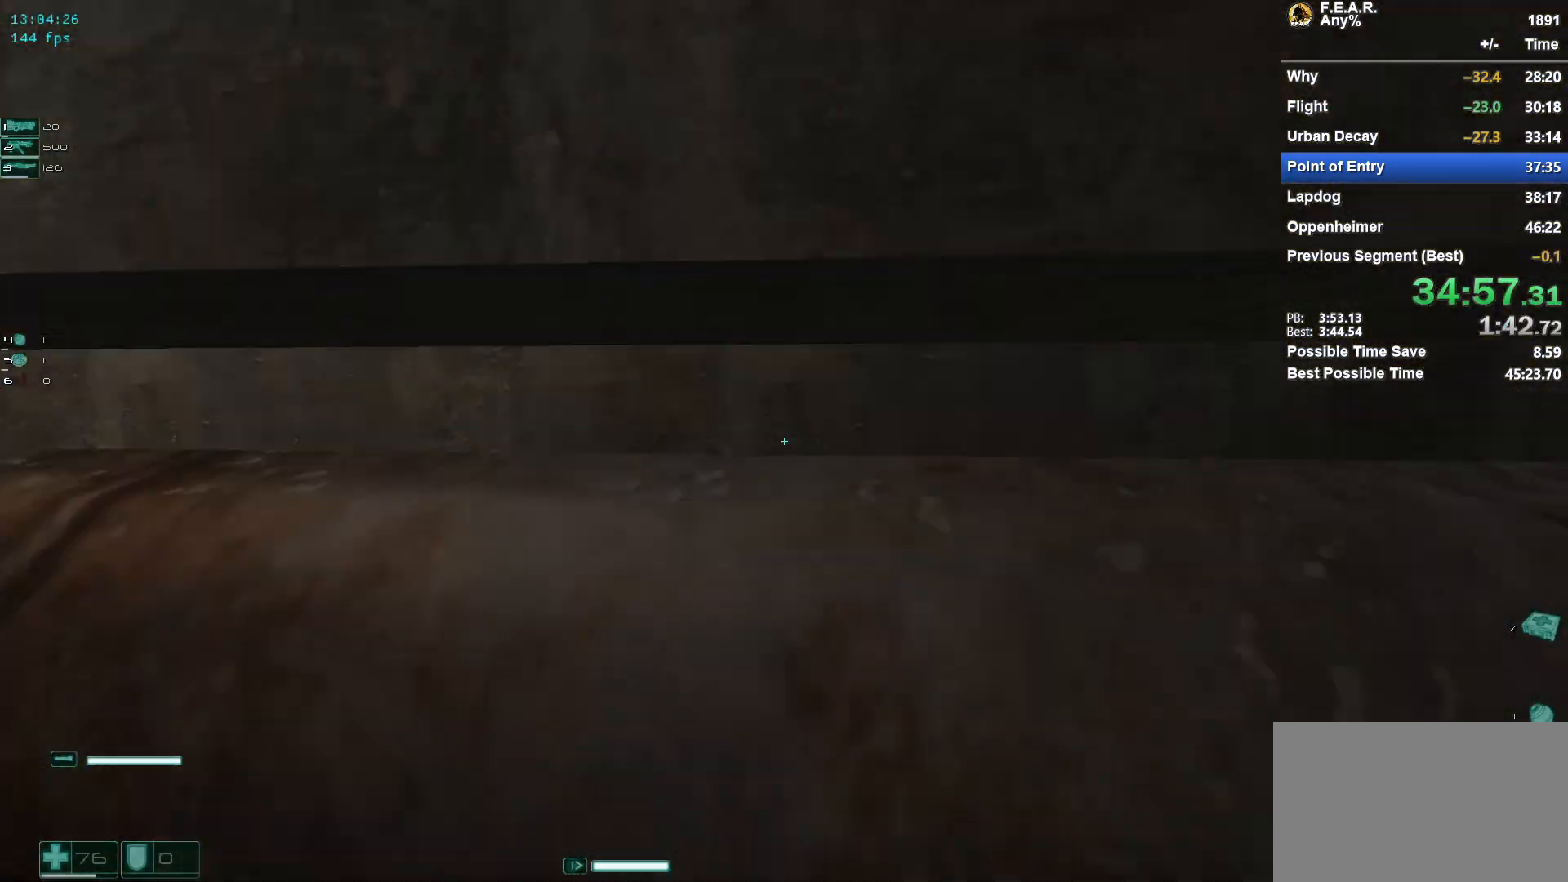
{"keys": ["space", "w"], "mouse": [], "events": [[150, "space", "up"], [200, "space", "down"], [233, "d", "up"], [383, "space", "up"], [467, "space", "down"]]}
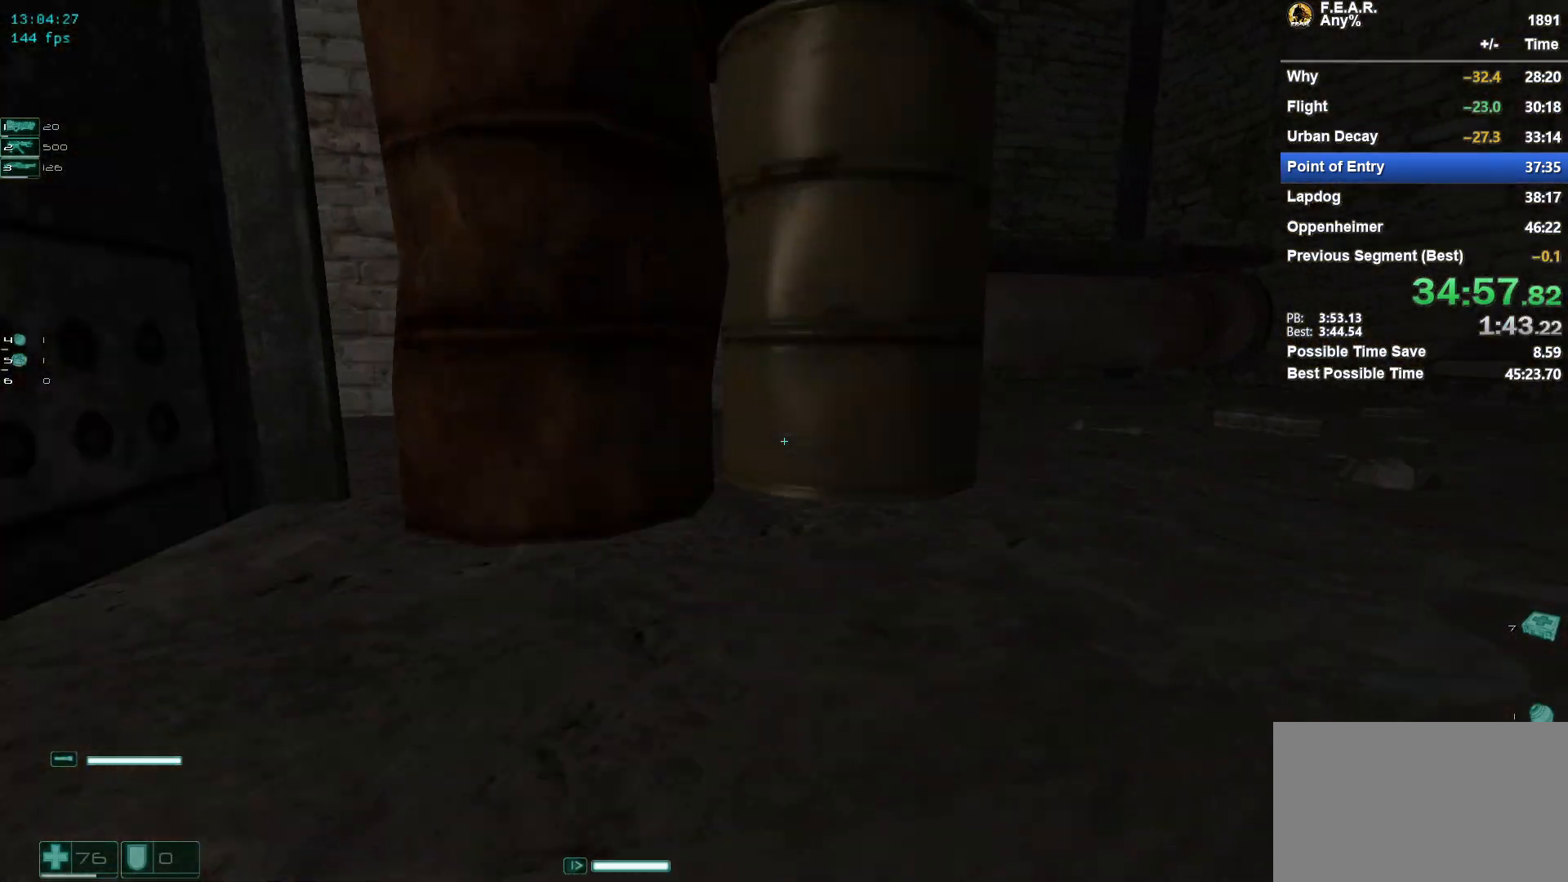
{"keys": ["space", "w"], "mouse": [], "events": [[200, "space", "up"], [351, "space", "down"]]}
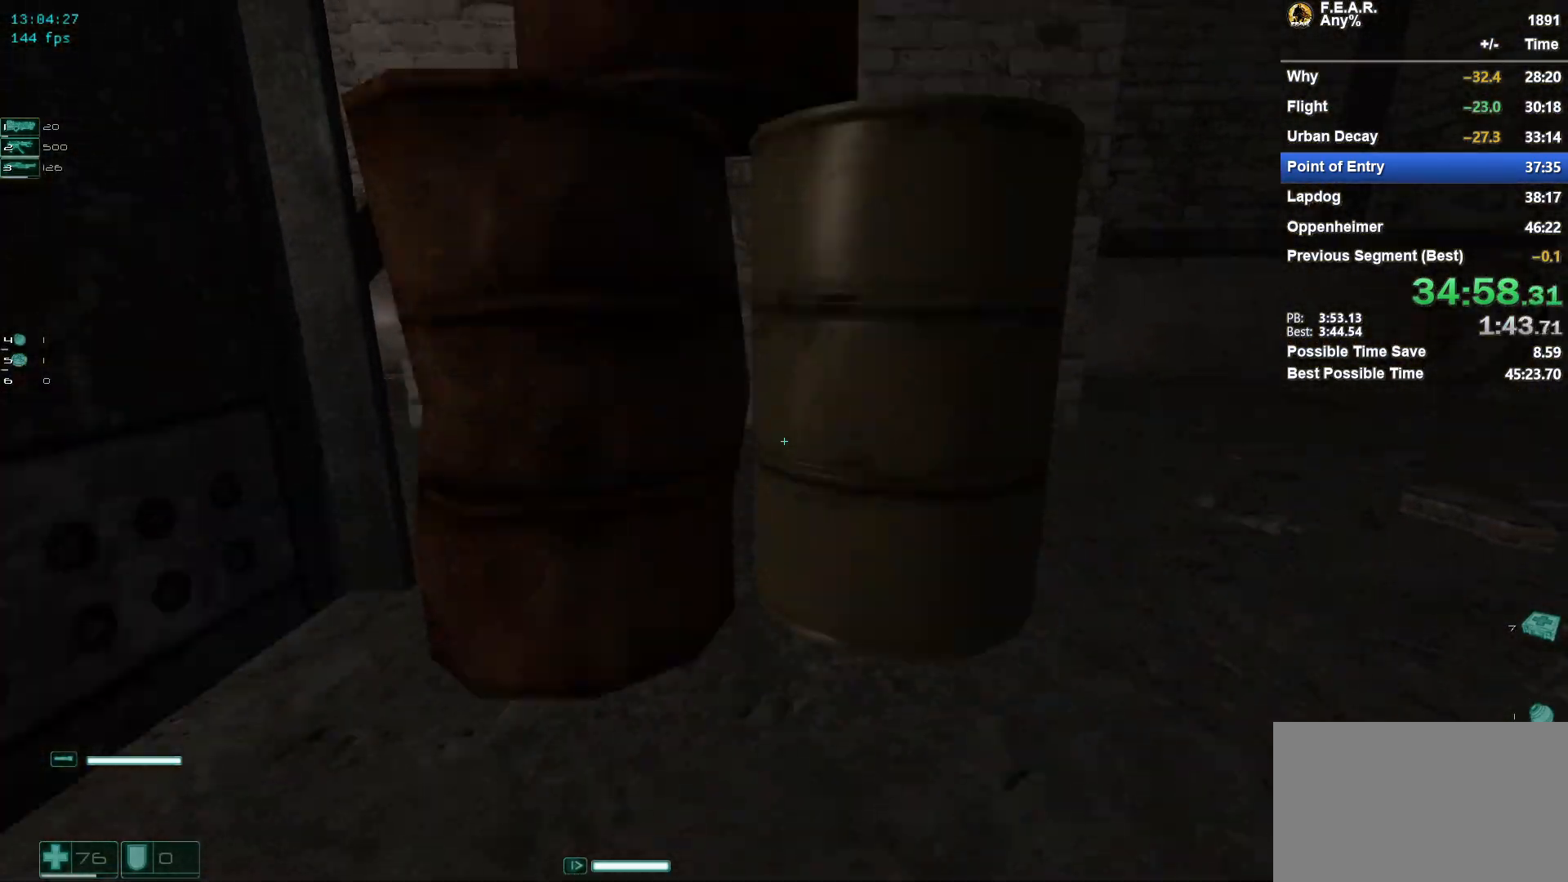
{"keys": ["space", "w"], "mouse": [], "events": [[33, "space", "up"], [133, "space", "down"], [367, "space", "up"], [450, "space", "down"]]}
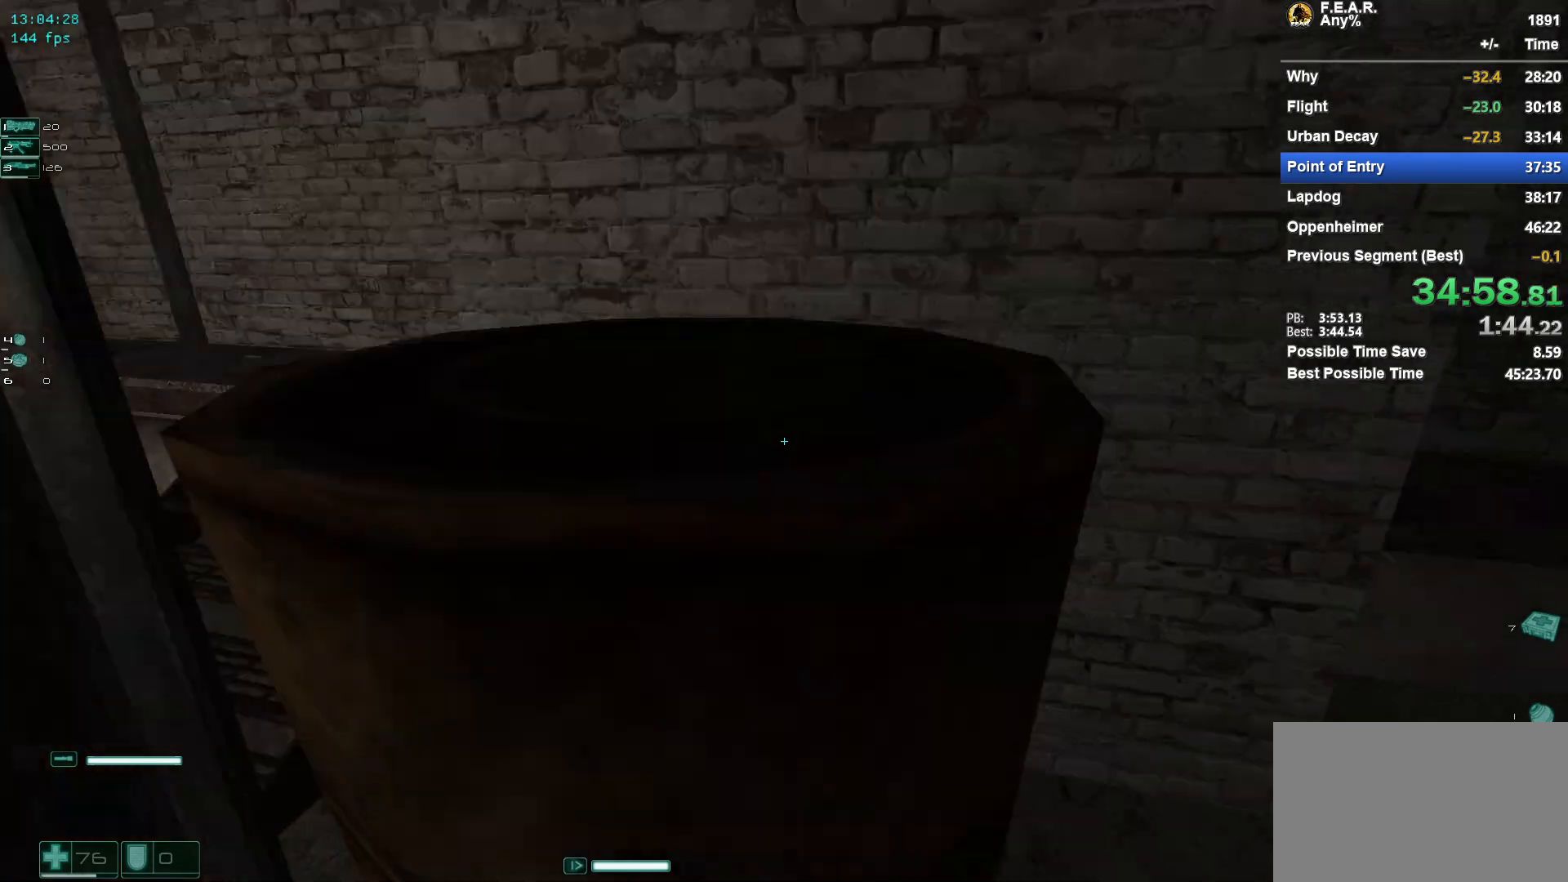
{"keys": ["w"], "mouse": [], "events": [[200, "space", "up"]]}
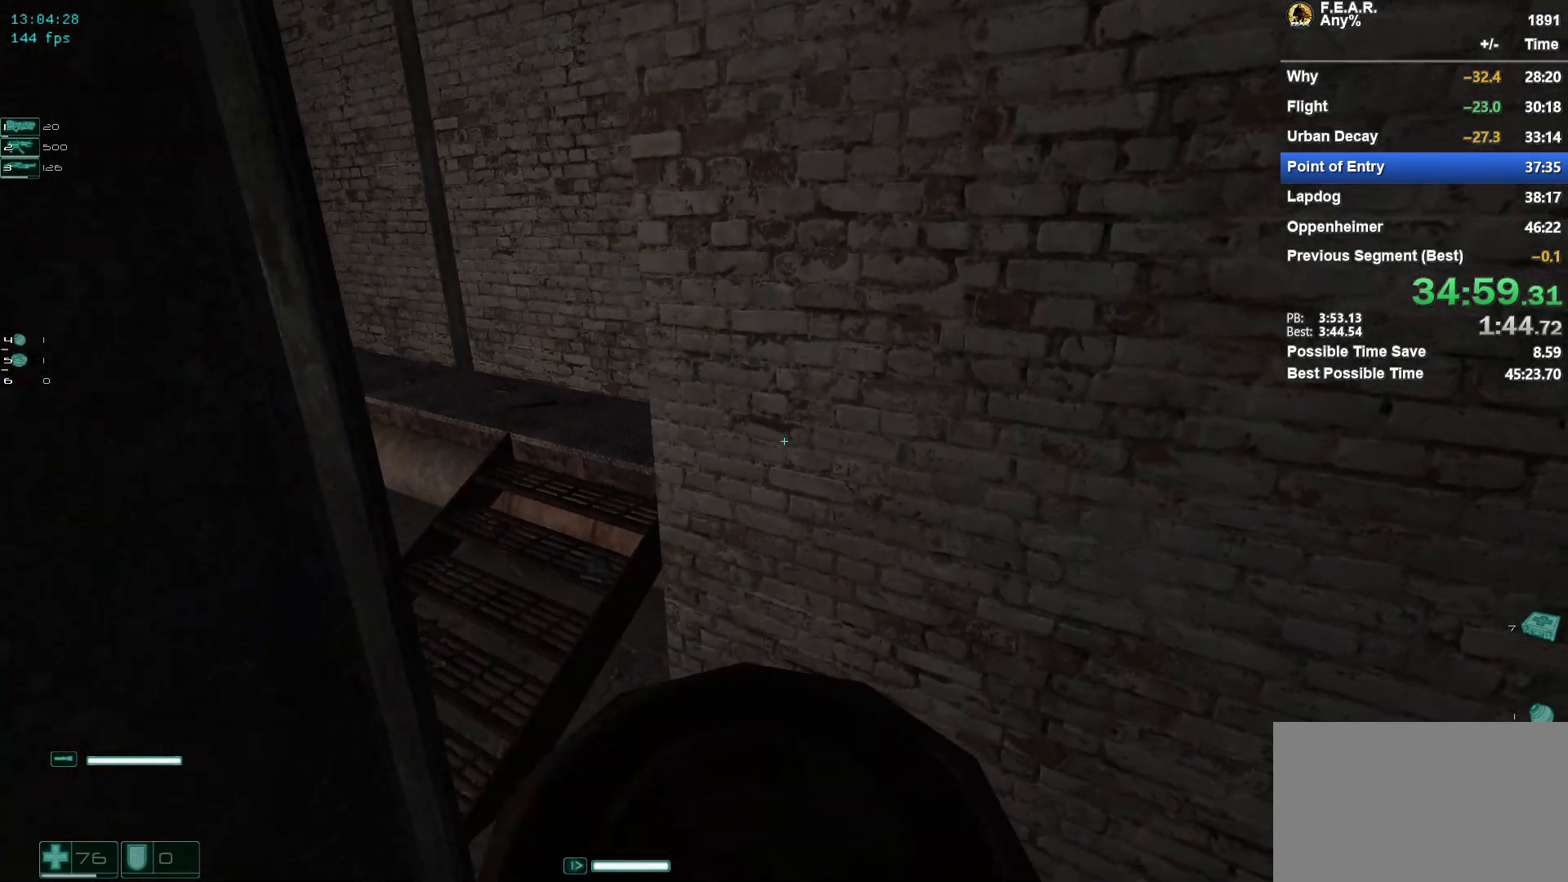
{"keys": ["a", "w"], "mouse": [], "events": [[16, "space", "down"], [50, "d", "down"], [100, "d", "up"], [133, "space", "up"], [183, "a", "down"]]}
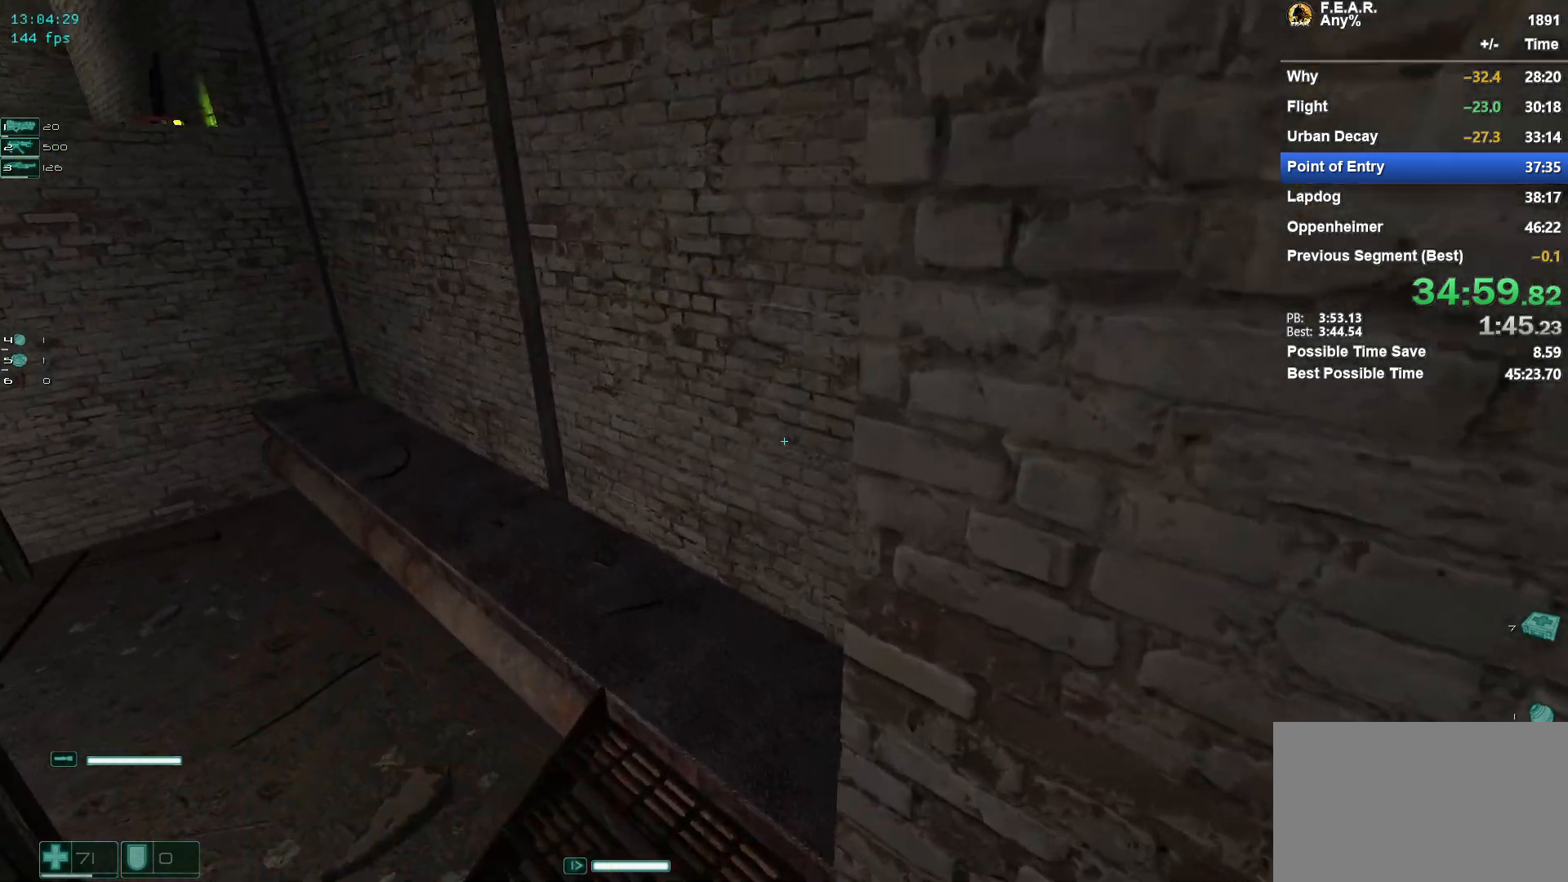
{"keys": ["w"], "mouse": [], "events": [[117, "a", "up"], [300, "a", "down"], [401, "a", "up"]]}
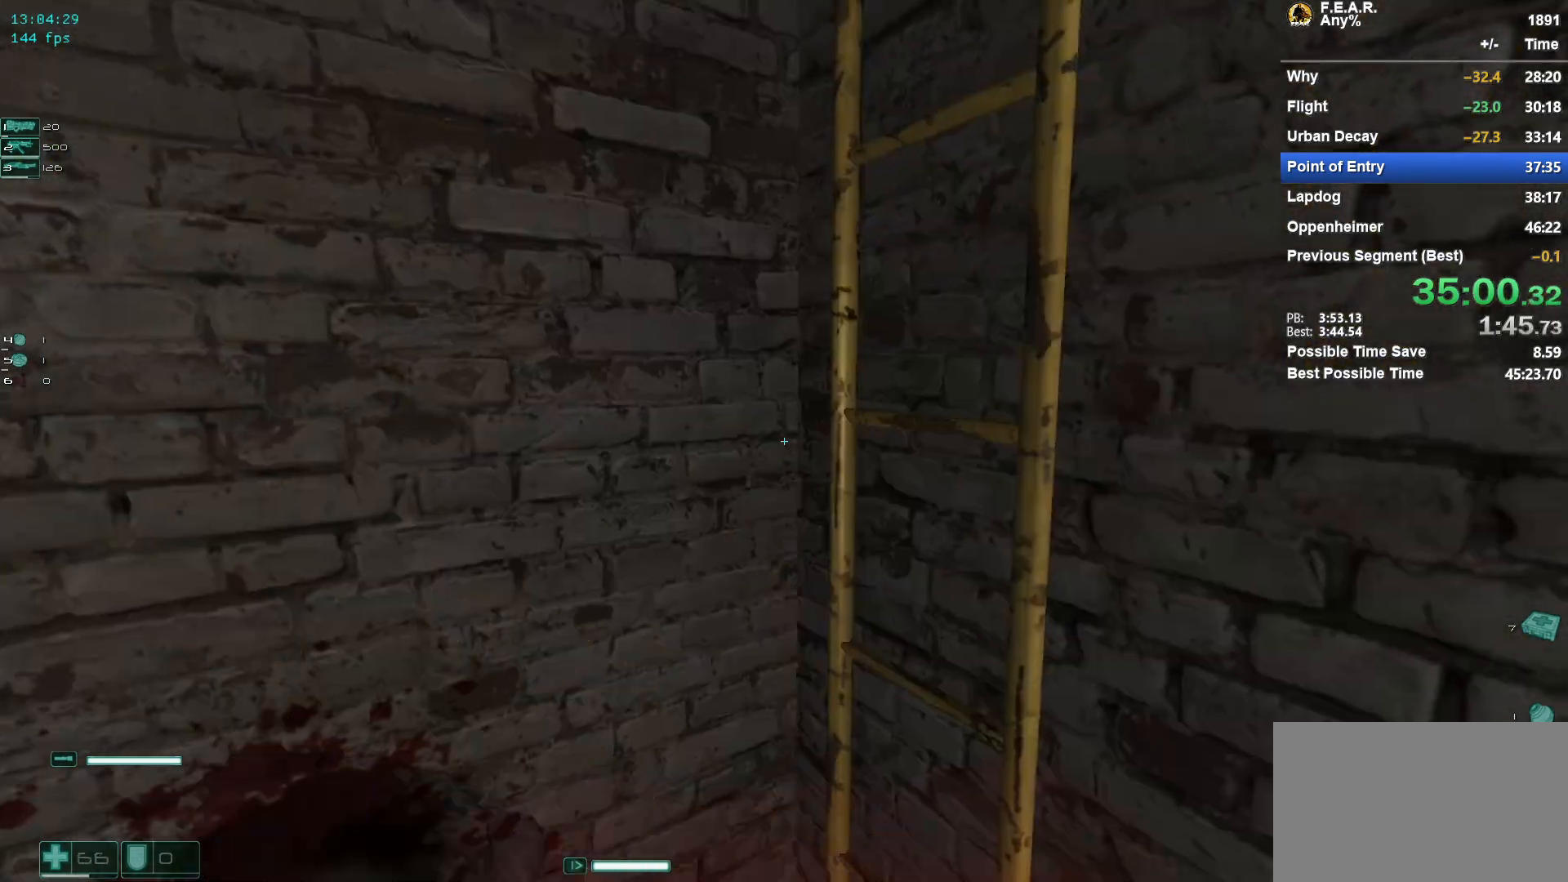
{"keys": ["w"], "mouse": [], "events": [[133, "space", "down"], [267, "f", "down"], [267, "space", "up"], [367, "f", "up"]]}
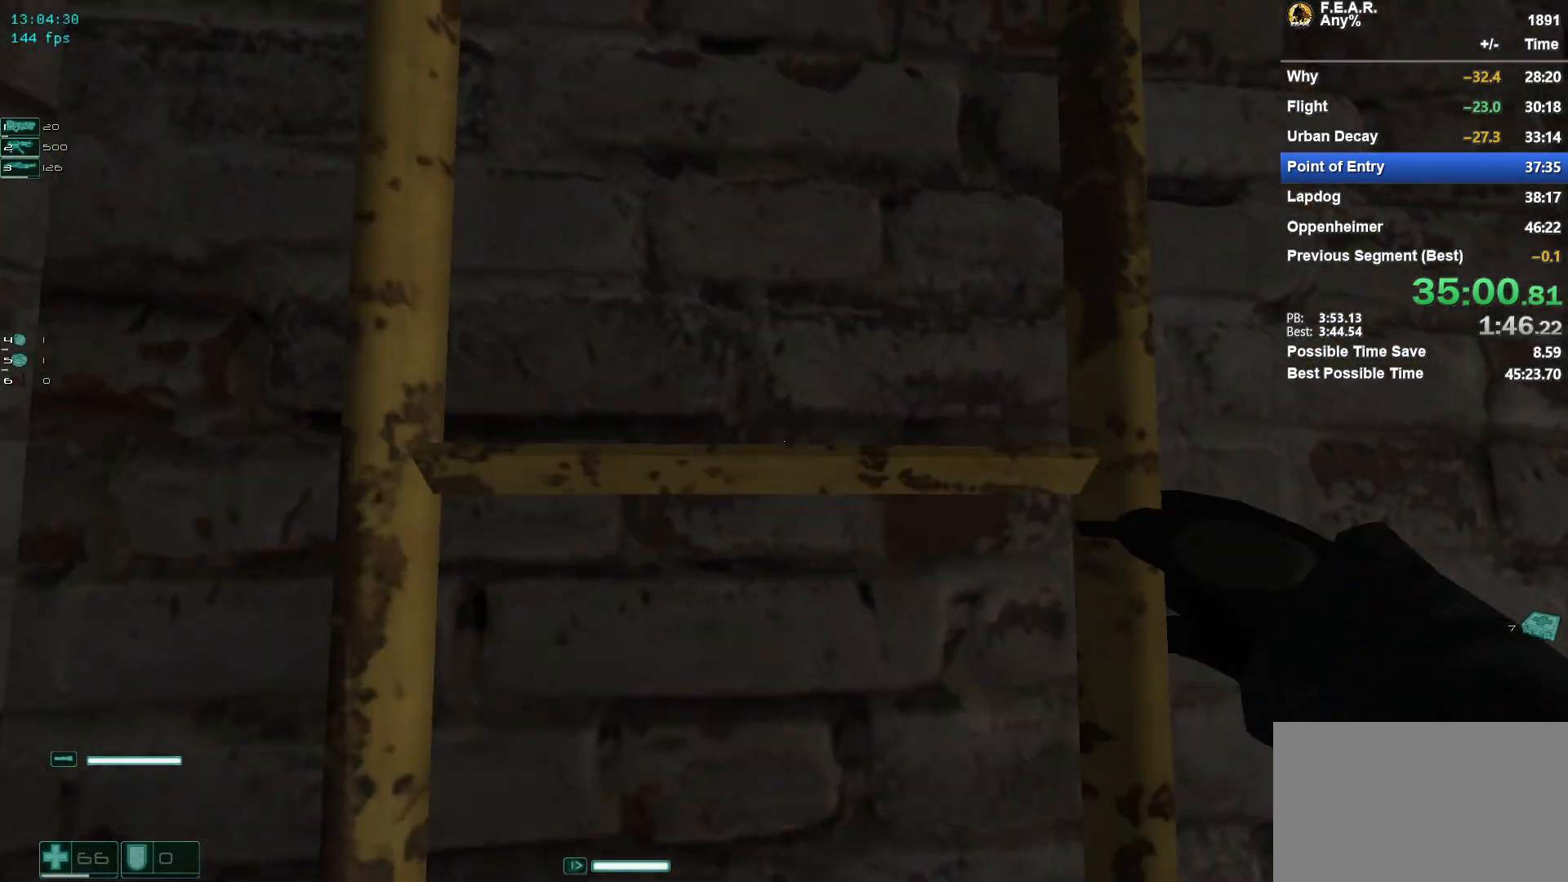
{"keys": ["w"], "mouse": [], "events": []}
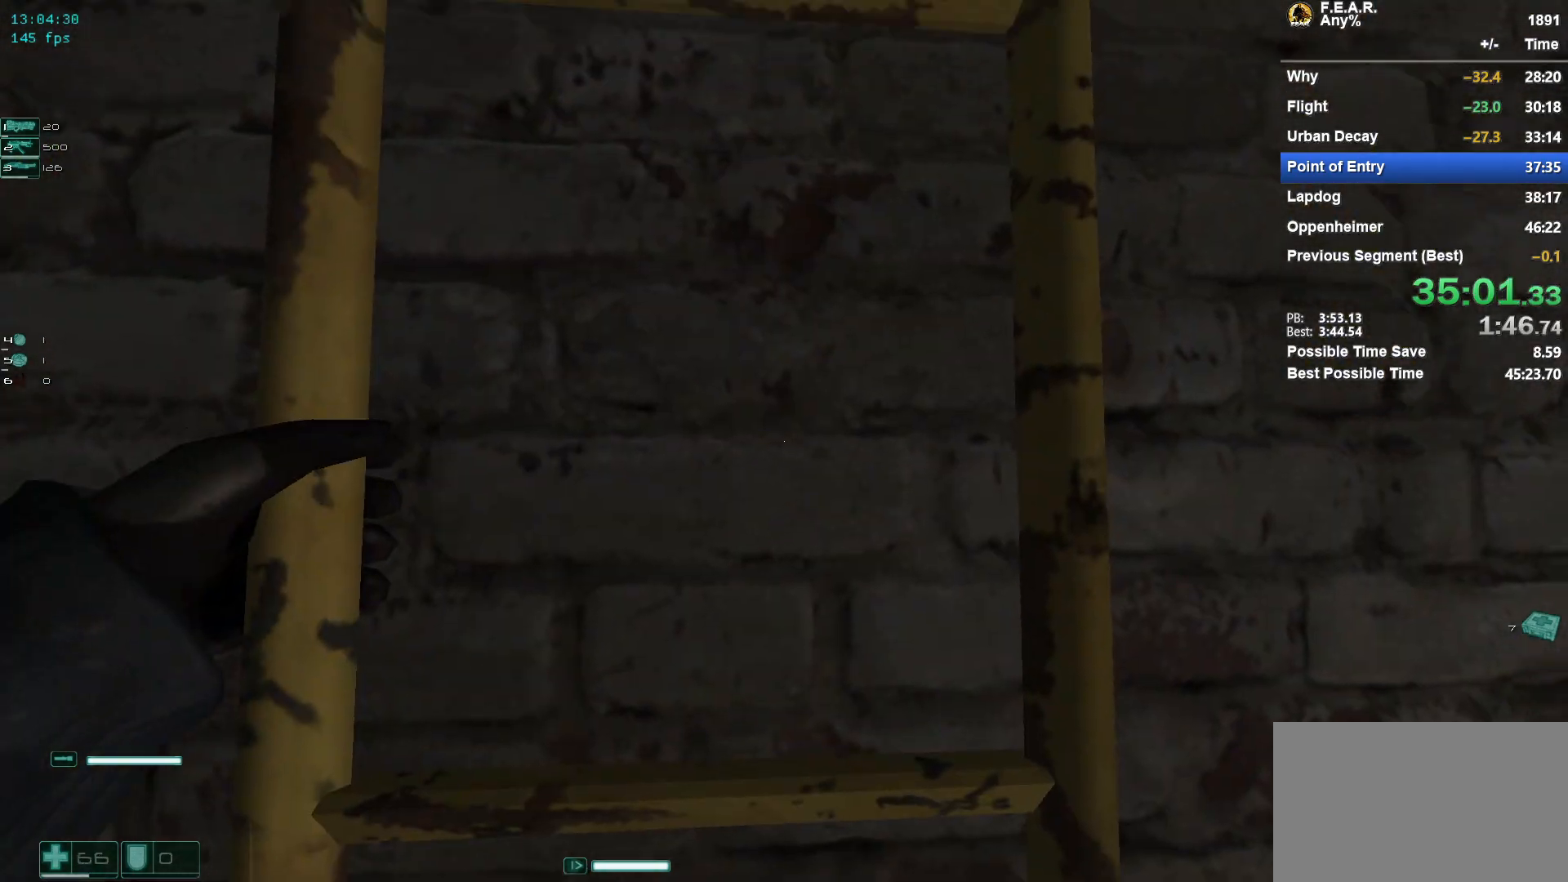
{"keys": ["w"], "mouse": [], "events": []}
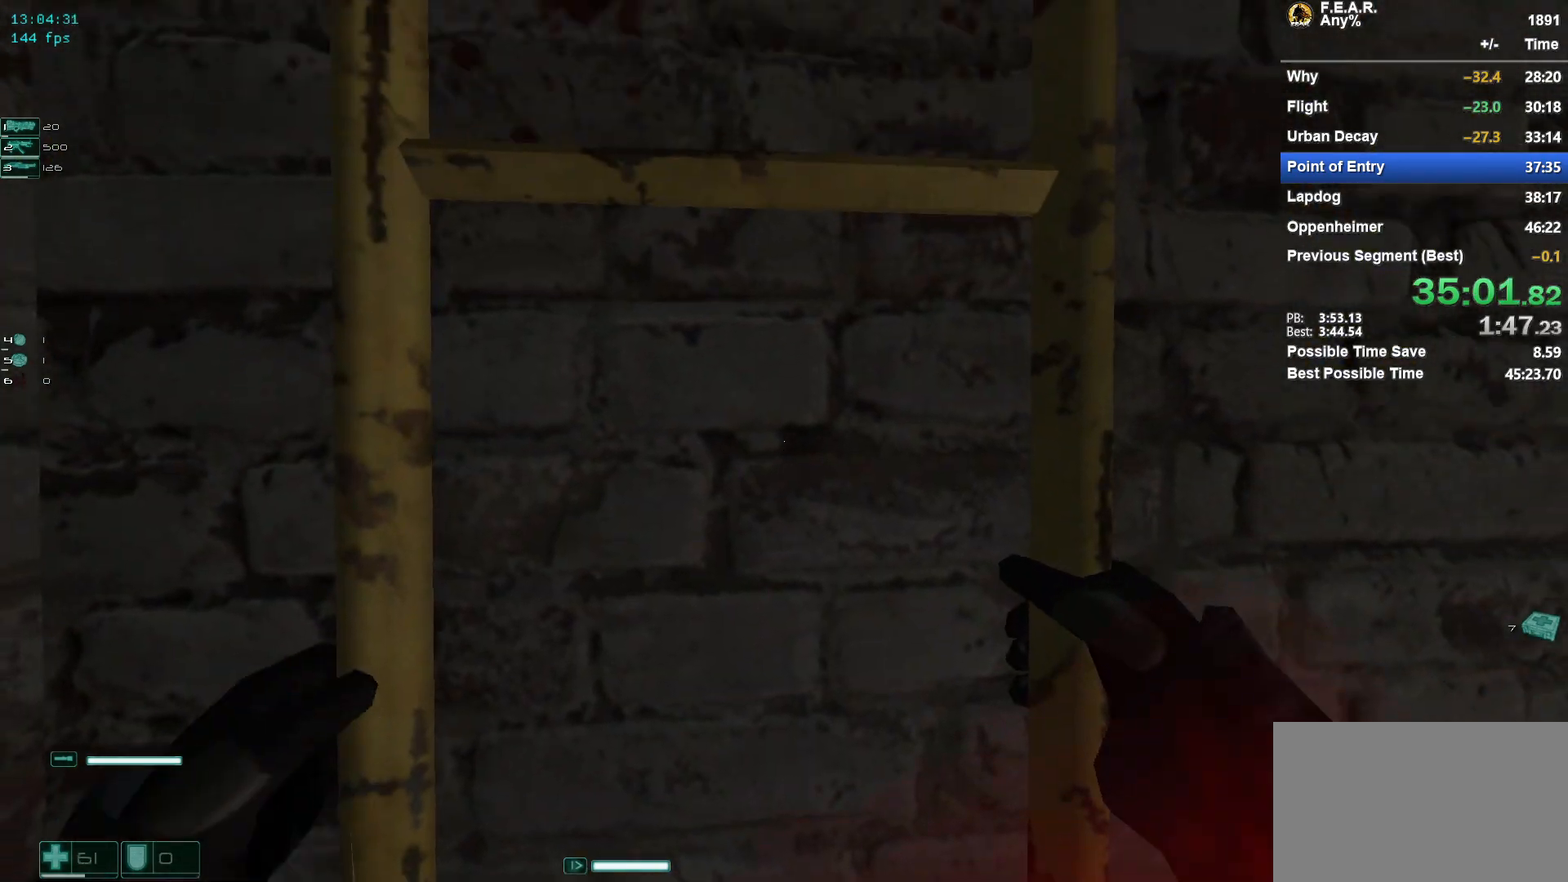
{"keys": ["w"], "mouse": [], "events": []}
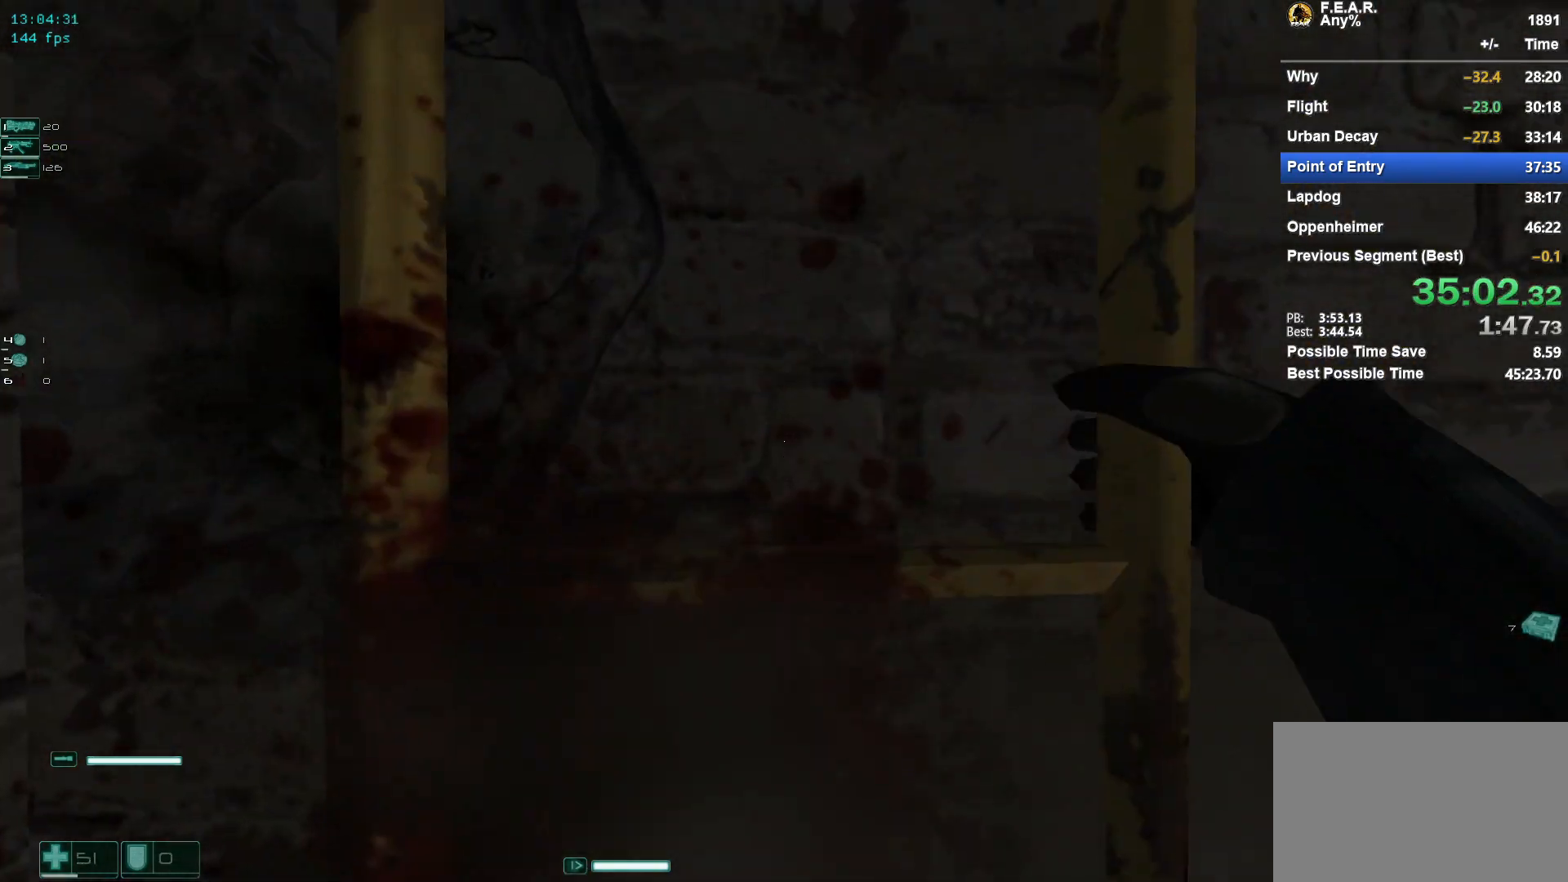
{"keys": ["w"], "mouse": [], "events": []}
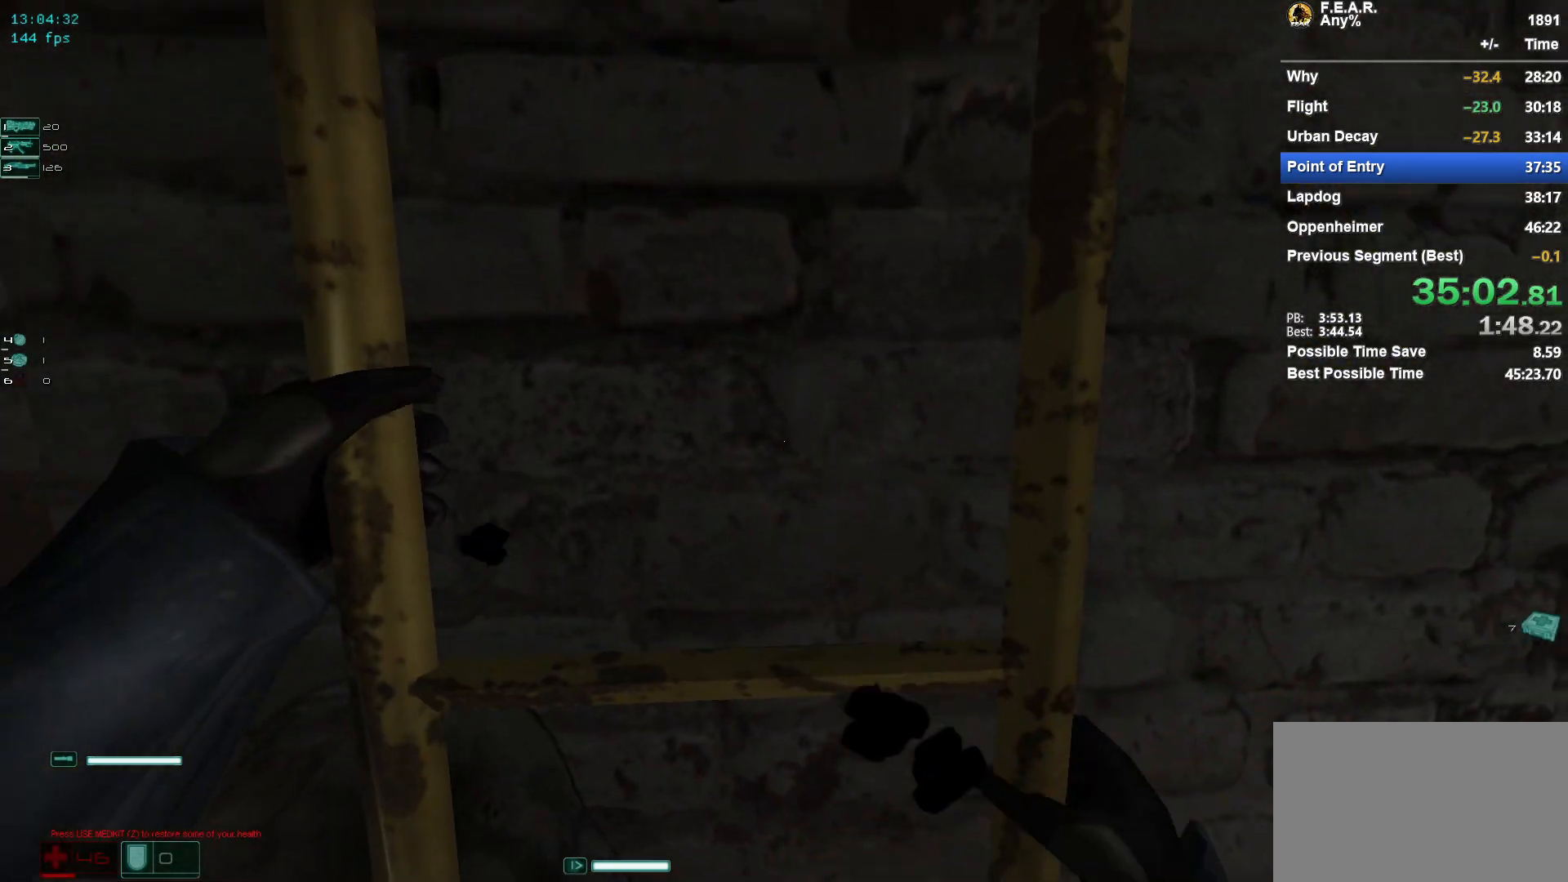
{"keys": ["w"], "mouse": [], "events": []}
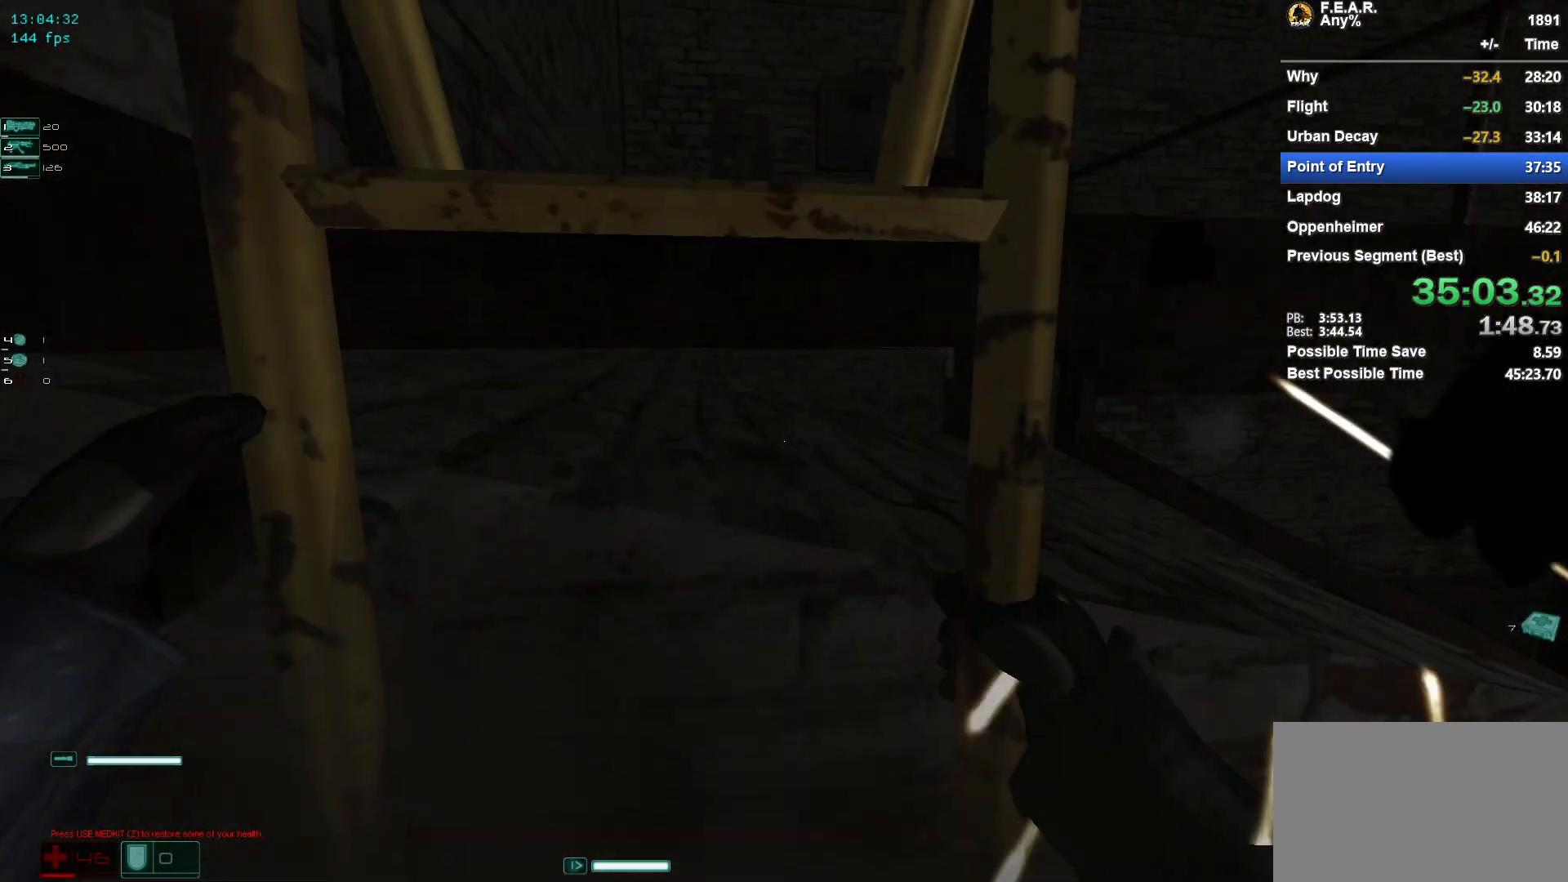
{"keys": ["w"], "mouse": [], "events": []}
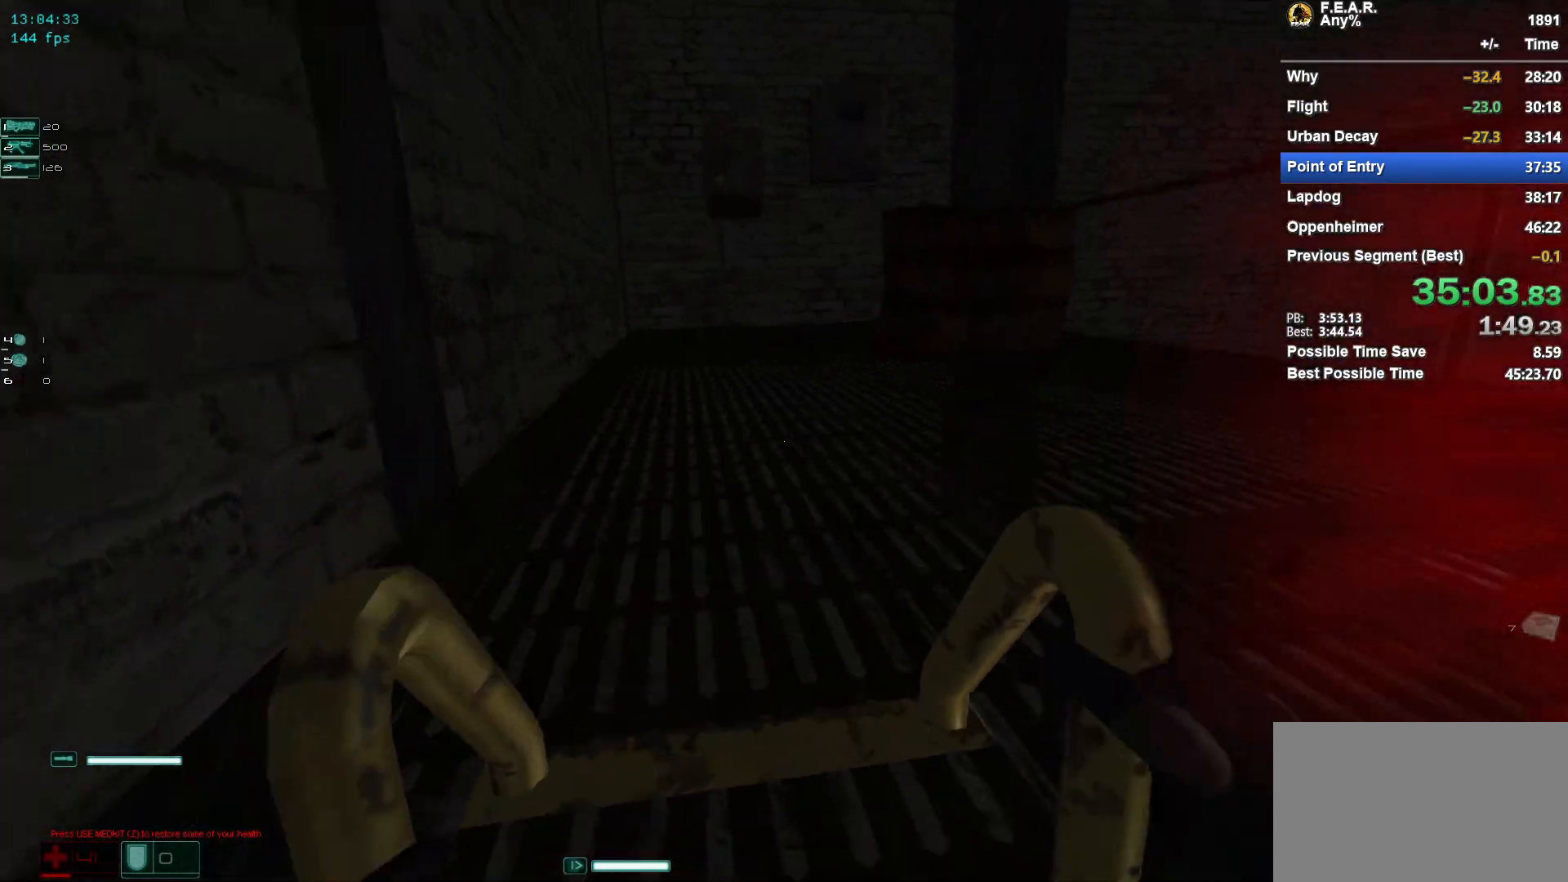
{"keys": ["w"], "mouse": [], "events": []}
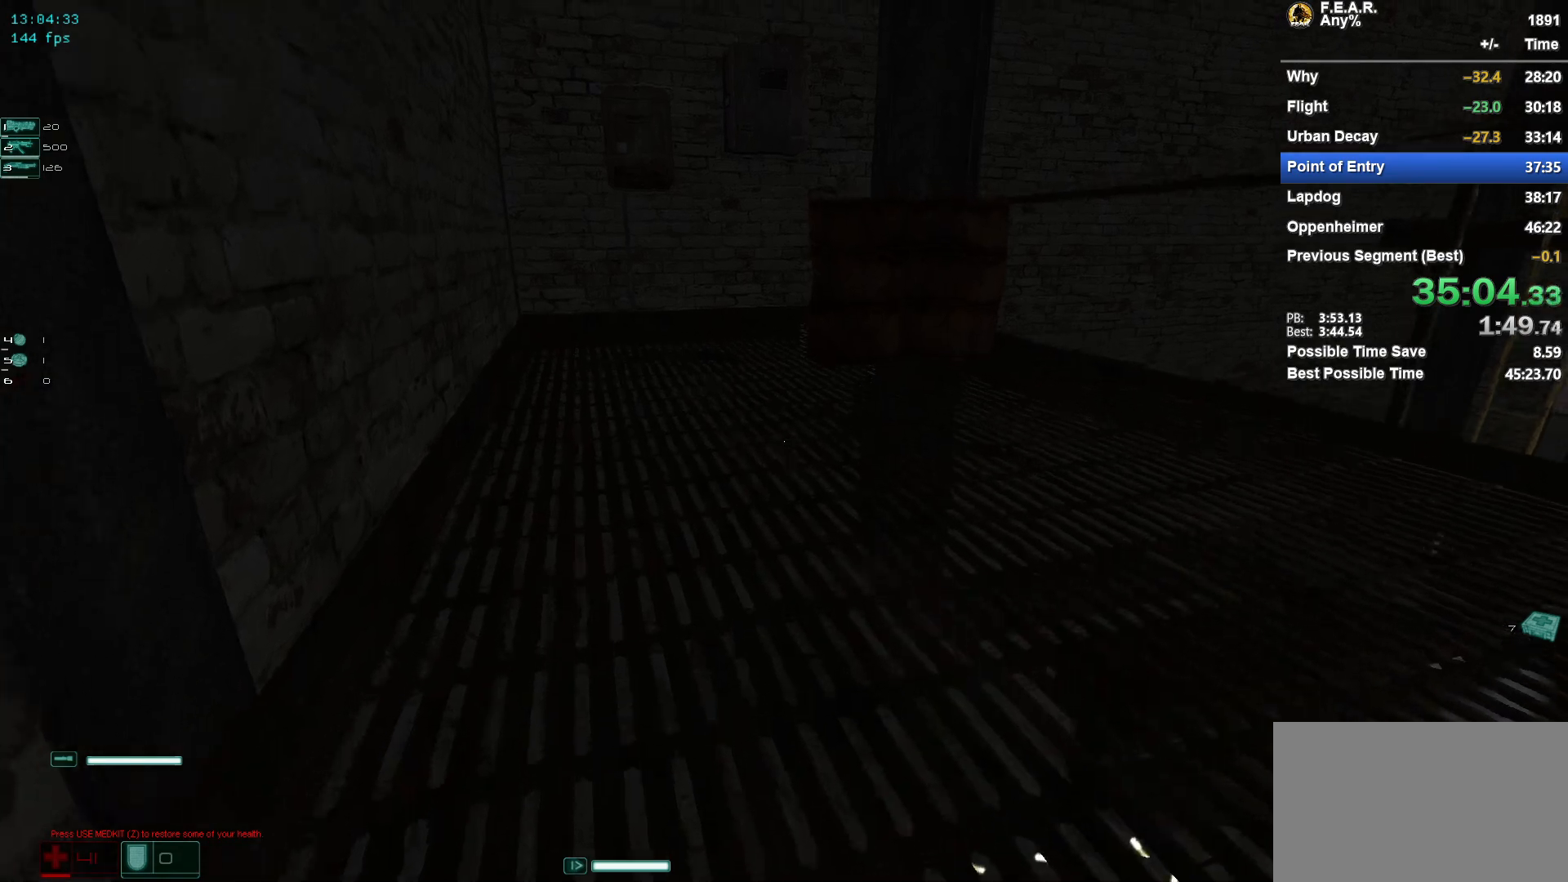
{"keys": ["w"], "mouse": [], "events": [[150, "z", "down"], [300, "z", "up"]]}
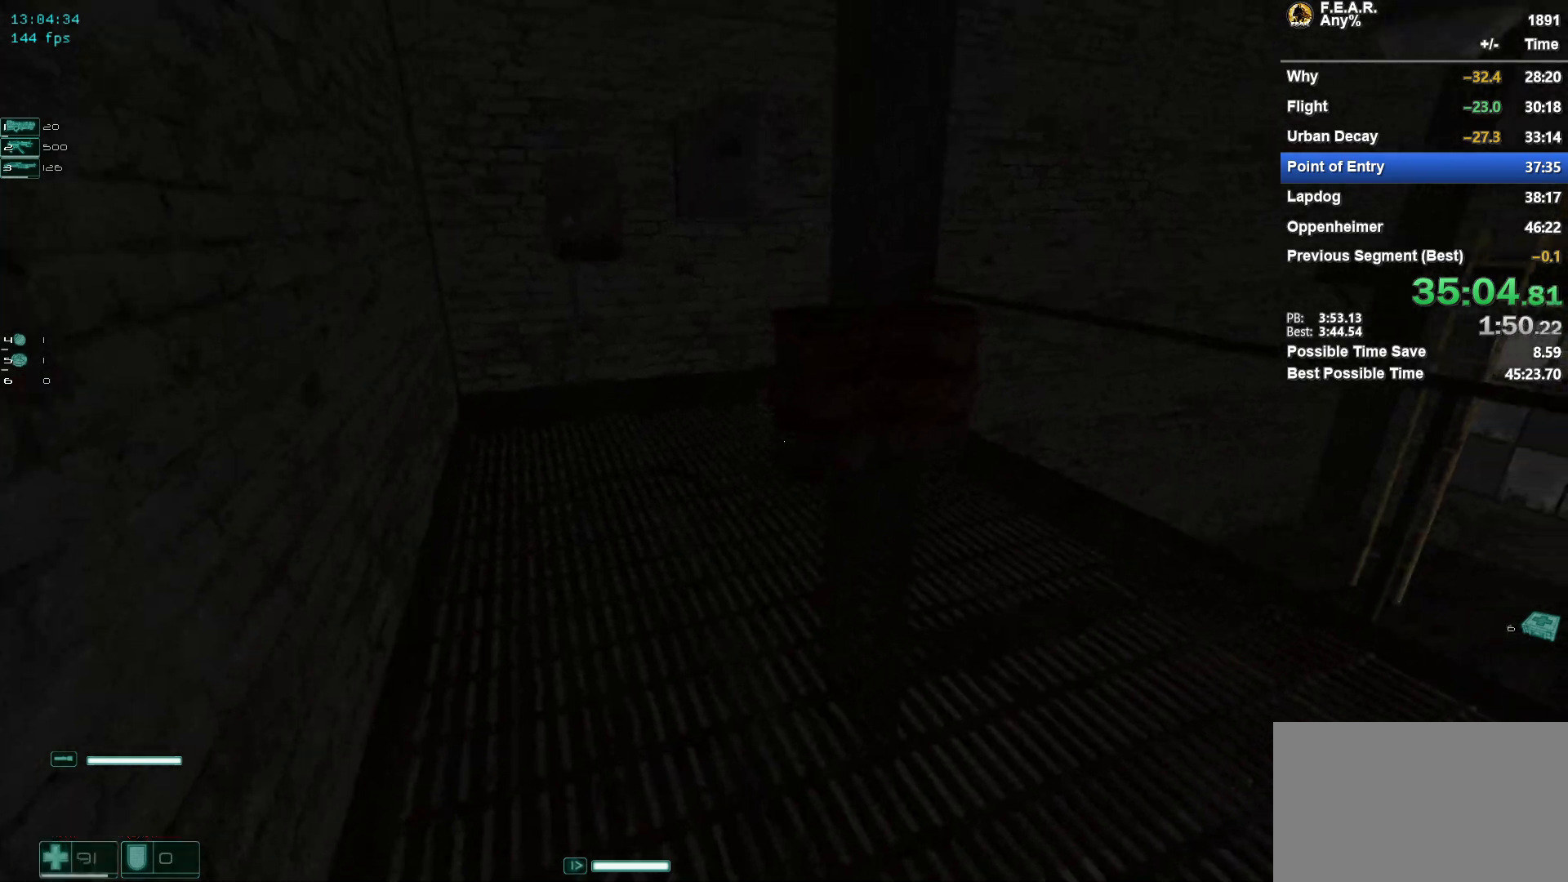
{"keys": ["w"], "mouse": [], "events": []}
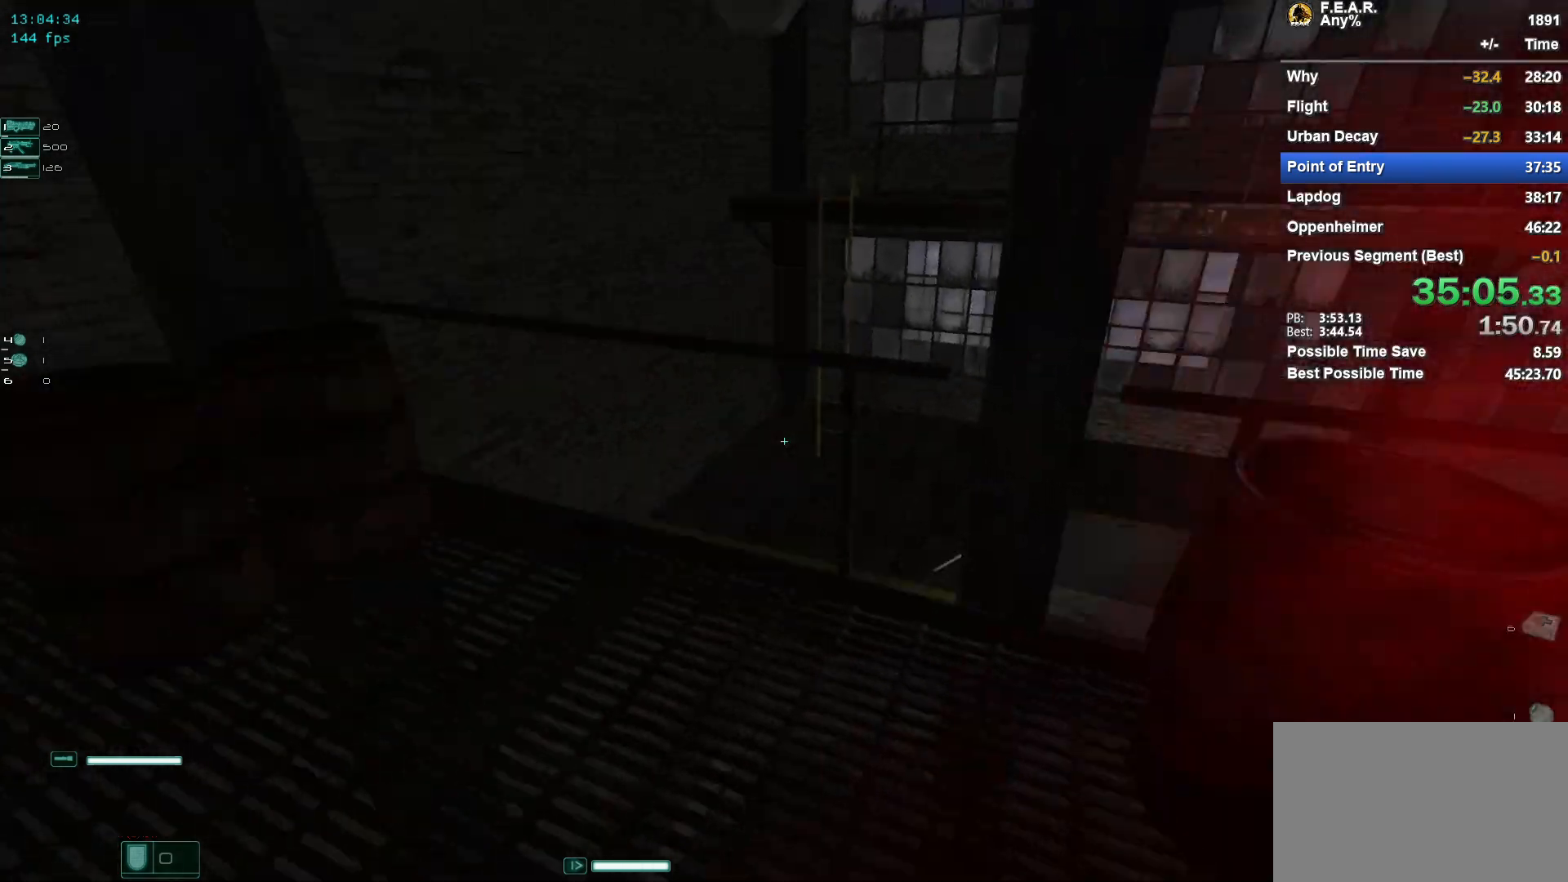
{"keys": ["w"], "mouse": [], "events": [[100, "d", "down"], [333, "d", "up"]]}
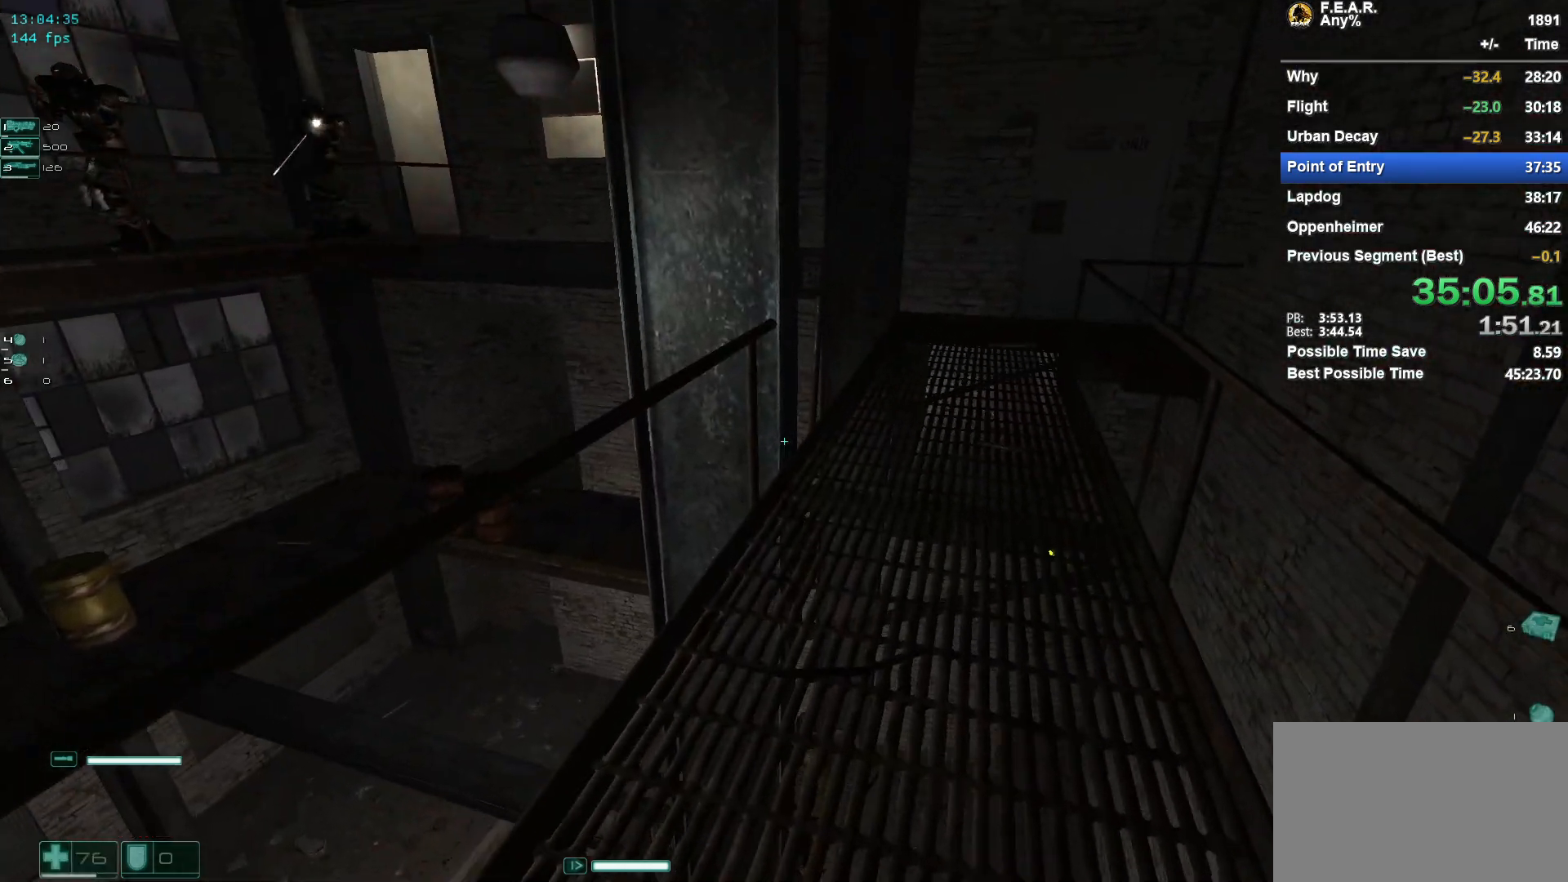
{"keys": ["w"], "mouse": [], "events": [[17, "d", "down"], [200, "d", "up"]]}
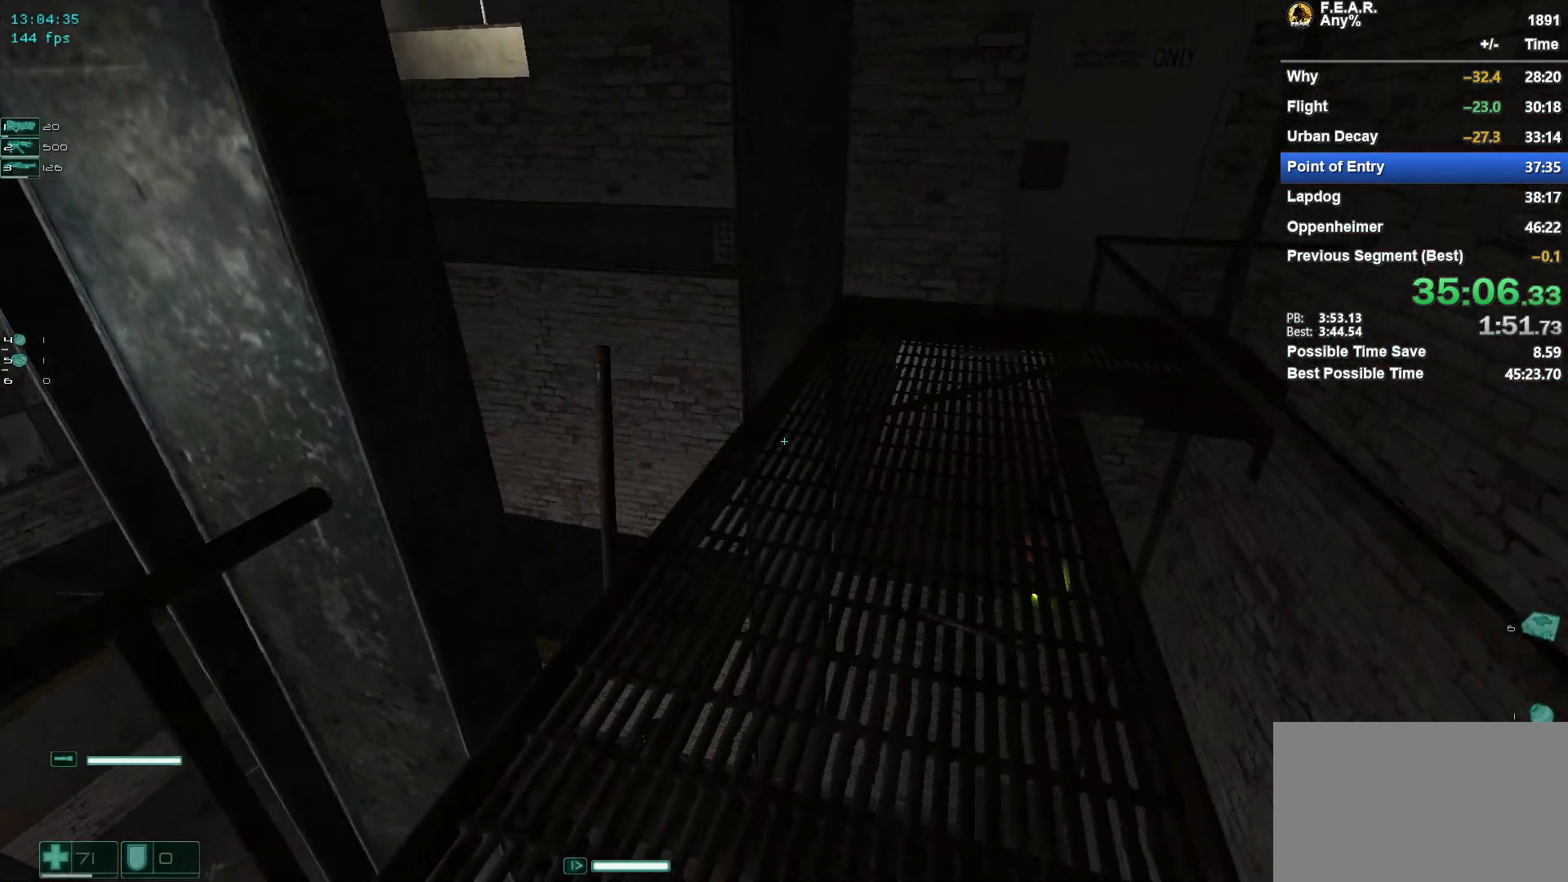
{"keys": ["w"], "mouse": [], "events": []}
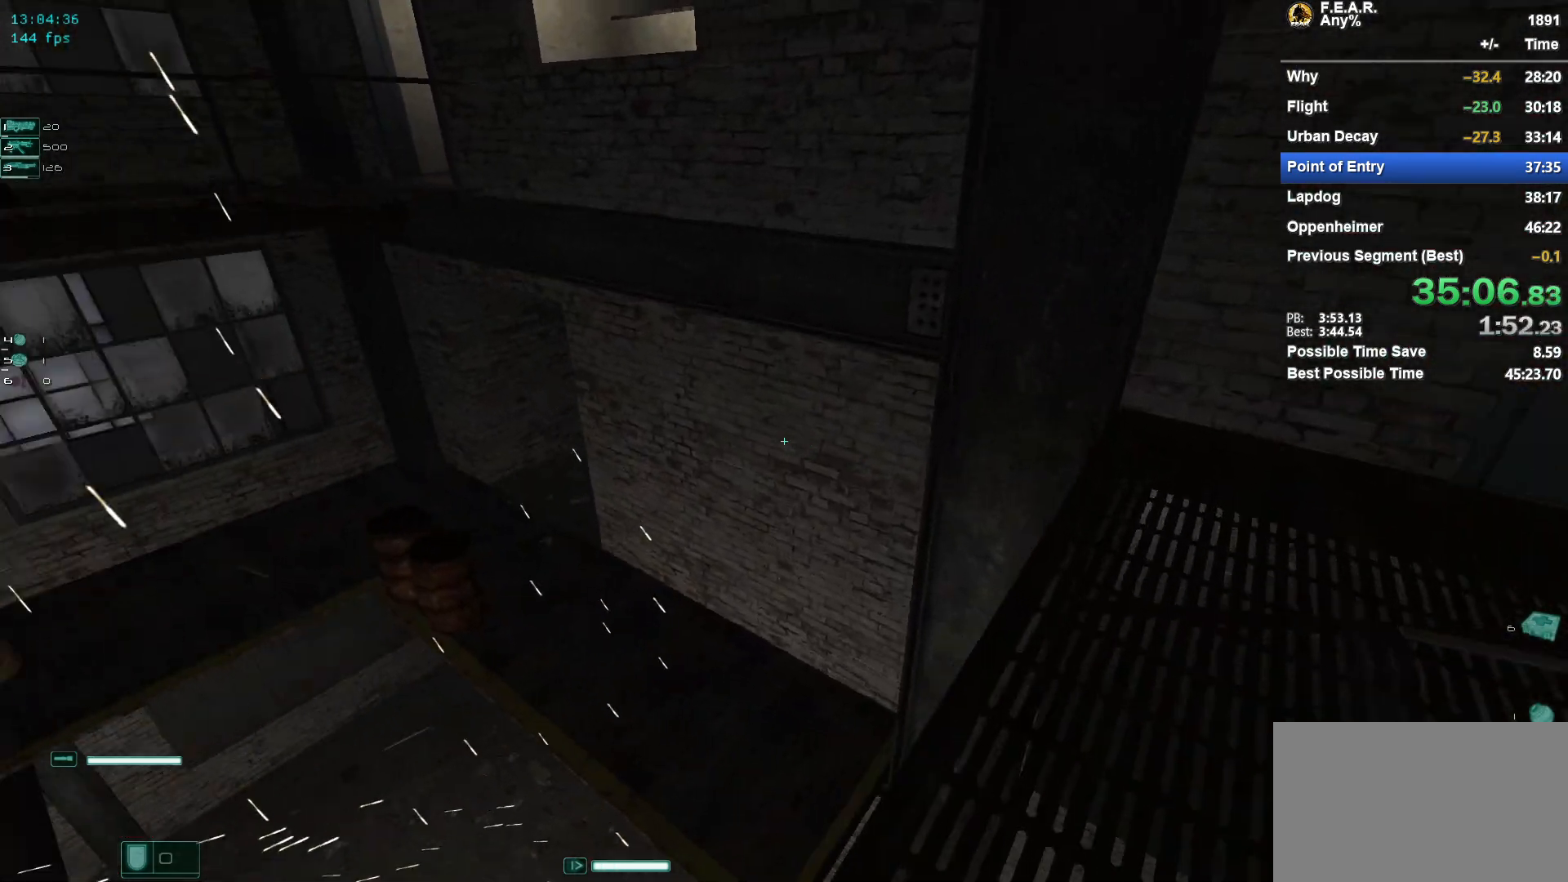
{"keys": ["w"], "mouse": [], "events": [[384, "a", "down"], [467, "a", "up"]]}
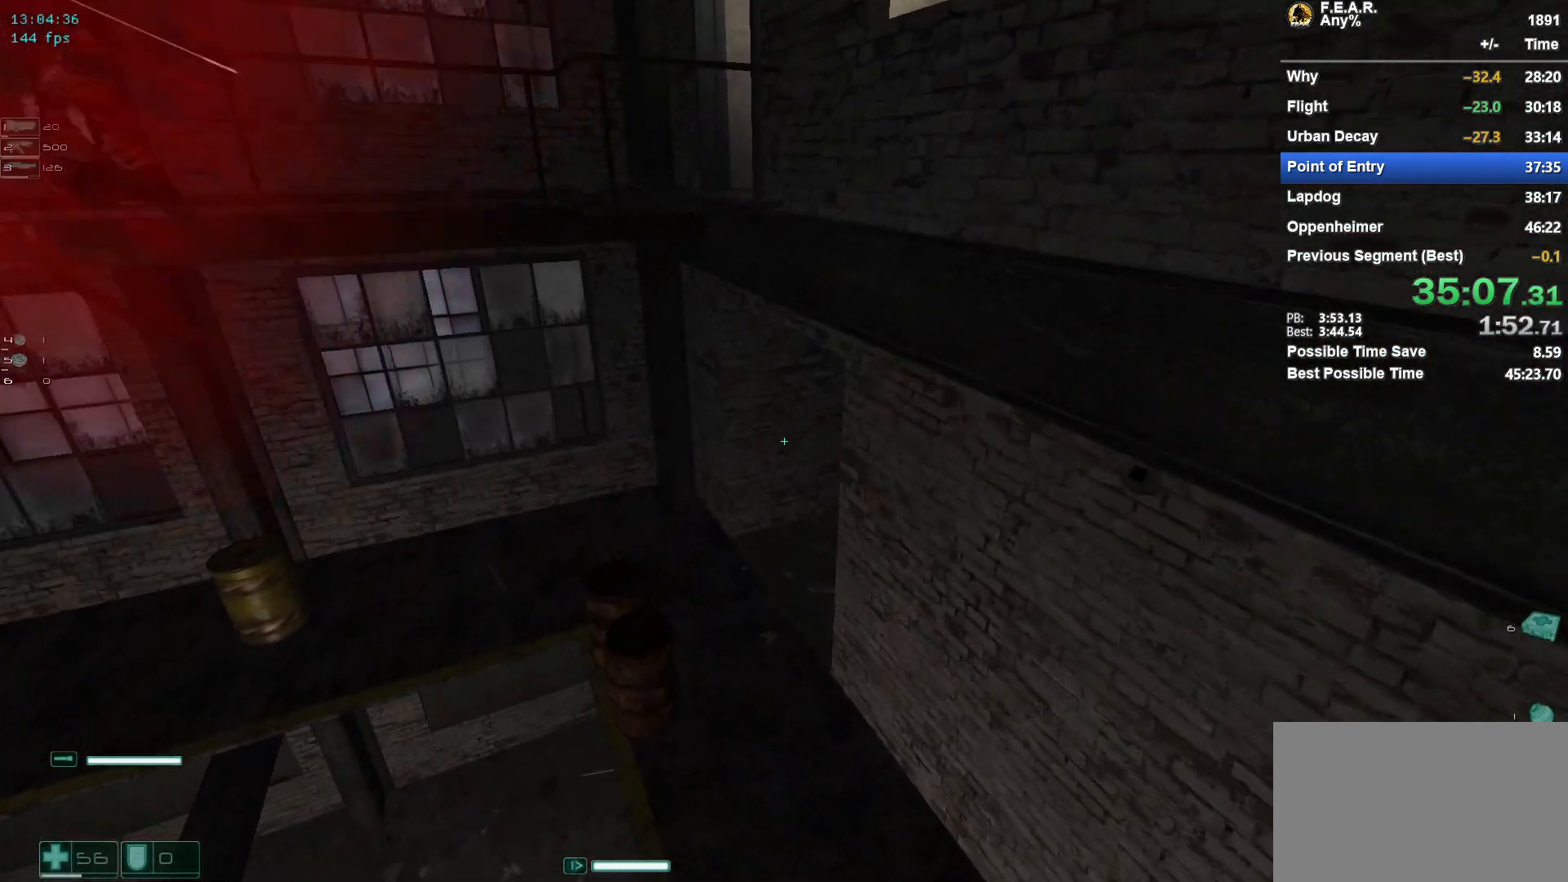
{"keys": ["w"], "mouse": [], "events": []}
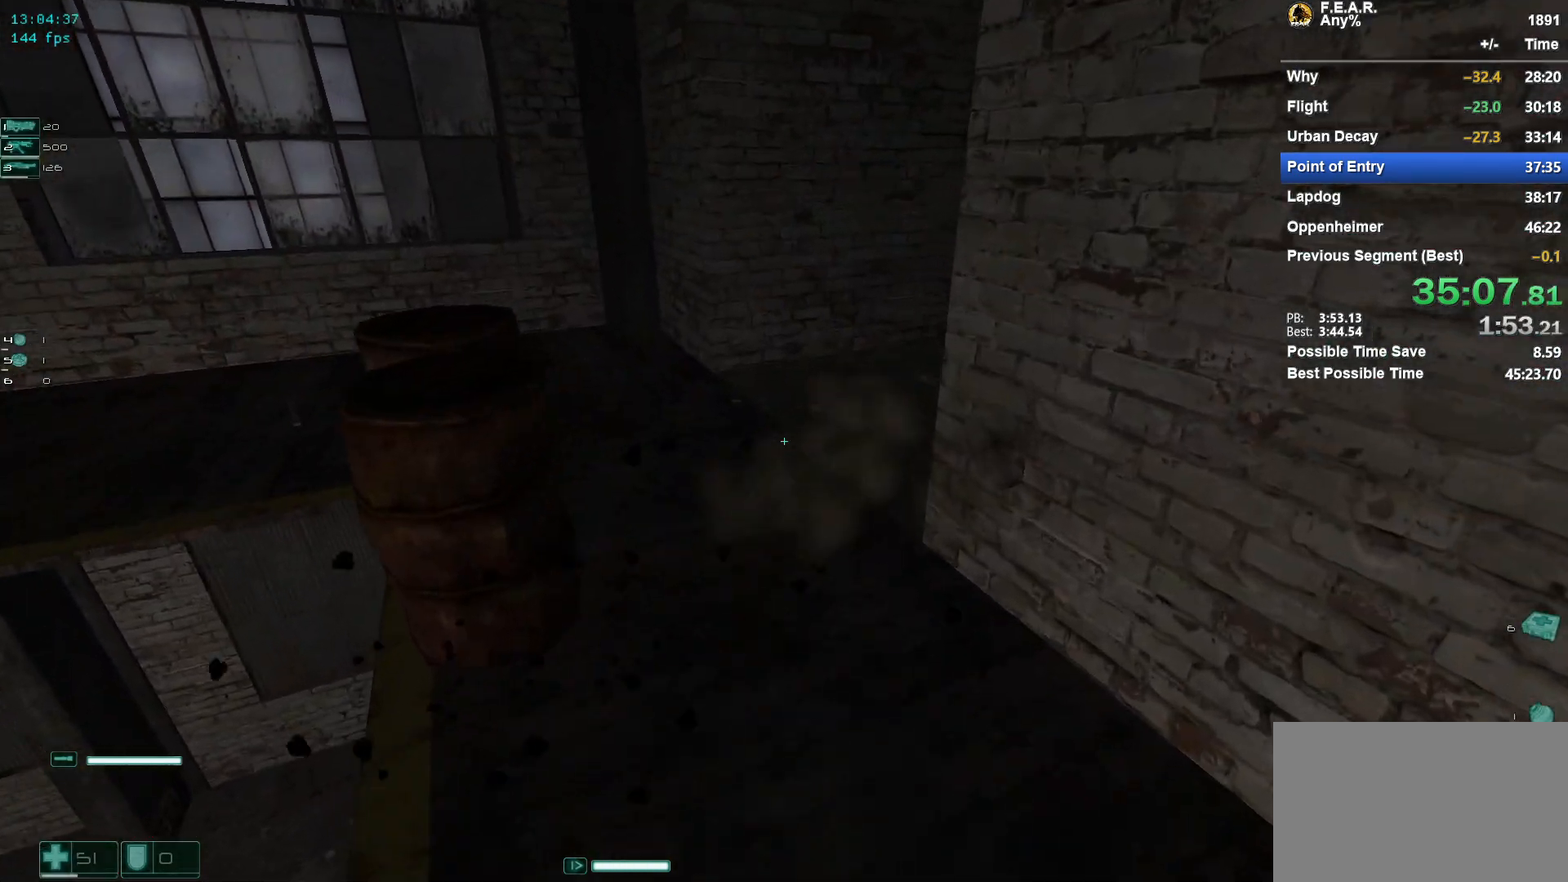
{"keys": ["w"], "mouse": [], "events": []}
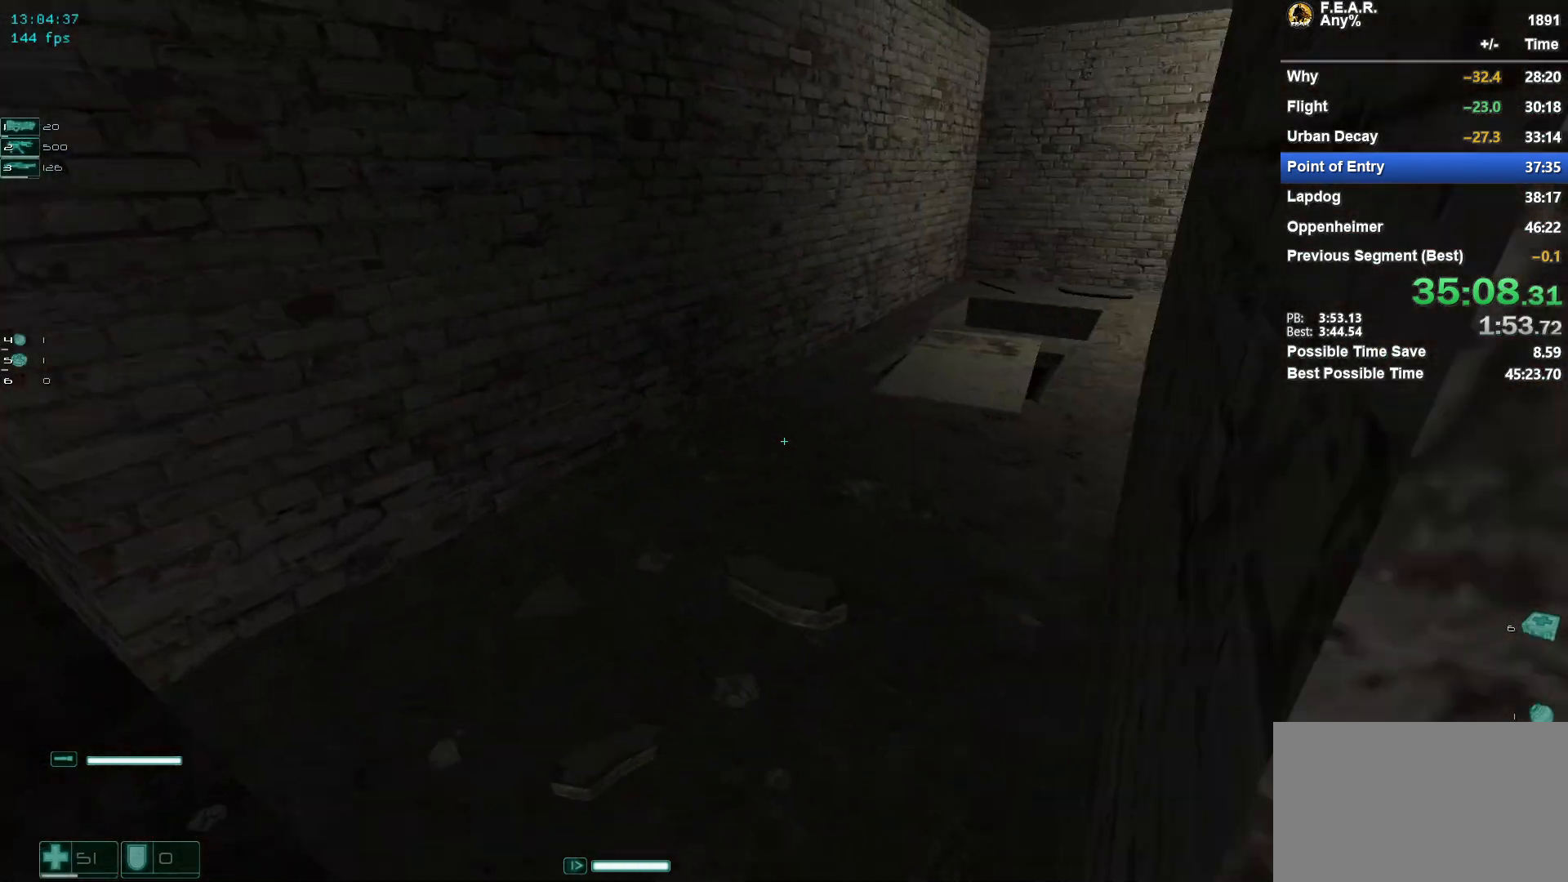
{"keys": ["w"], "mouse": [], "events": []}
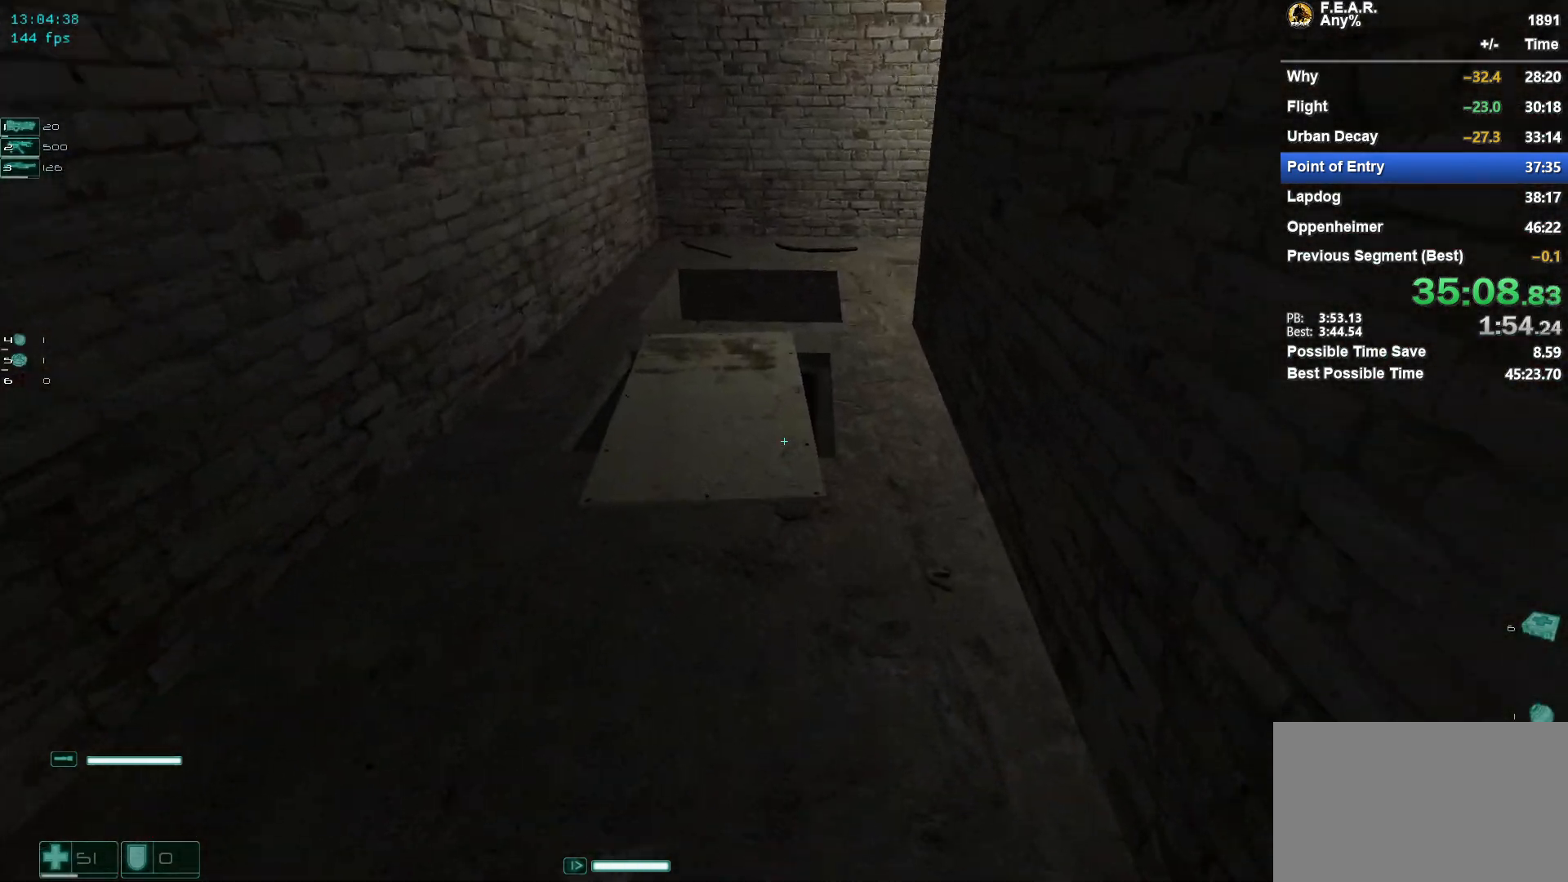
{"keys": ["w"], "mouse": [], "events": []}
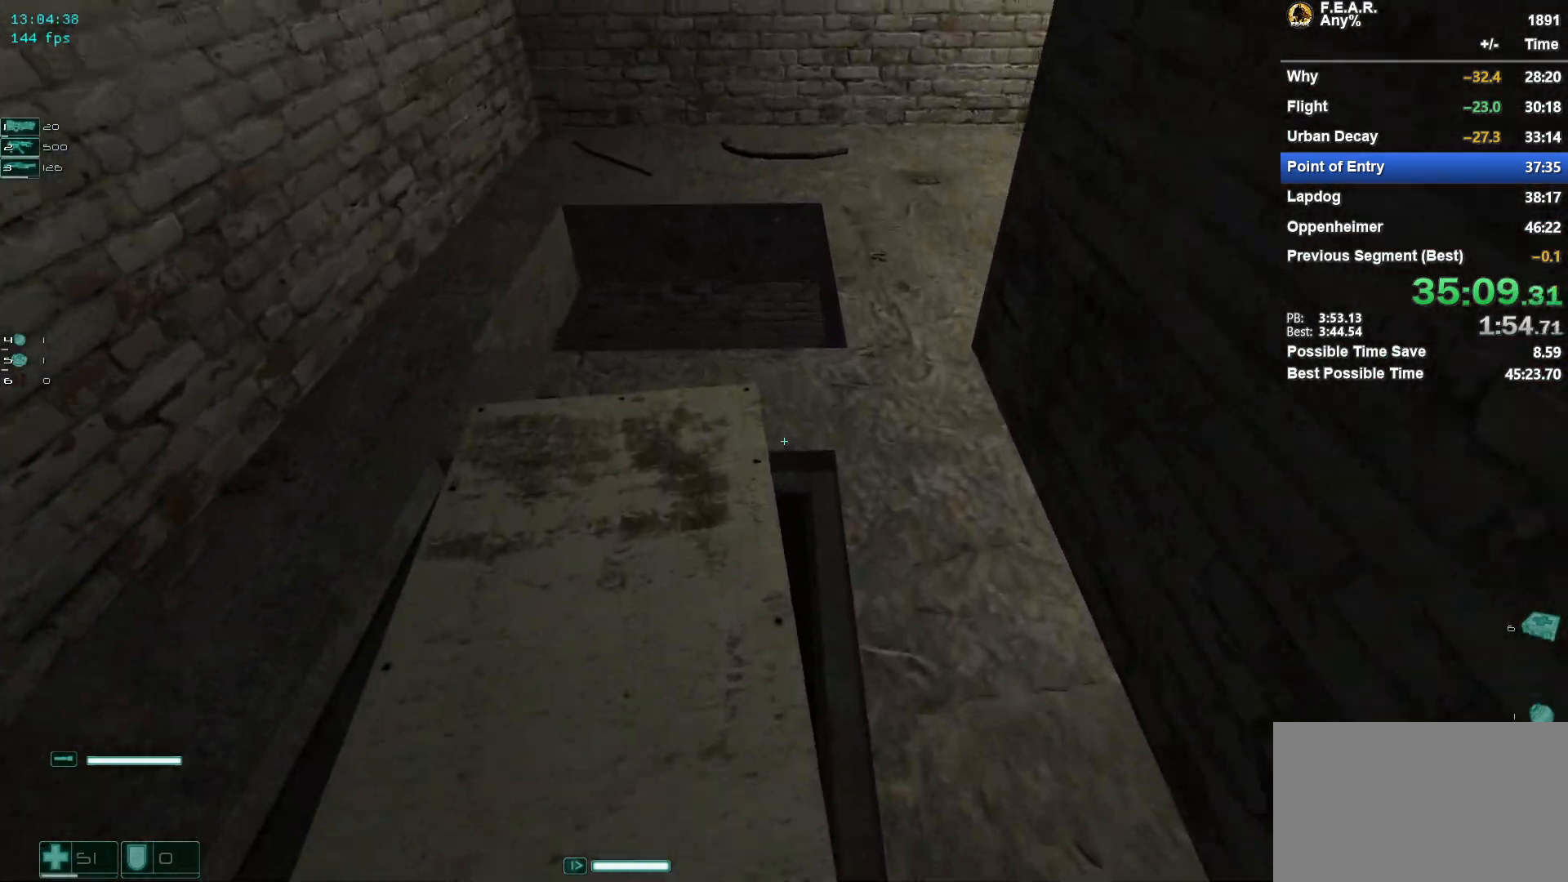
{"keys": ["w"], "mouse": [], "events": []}
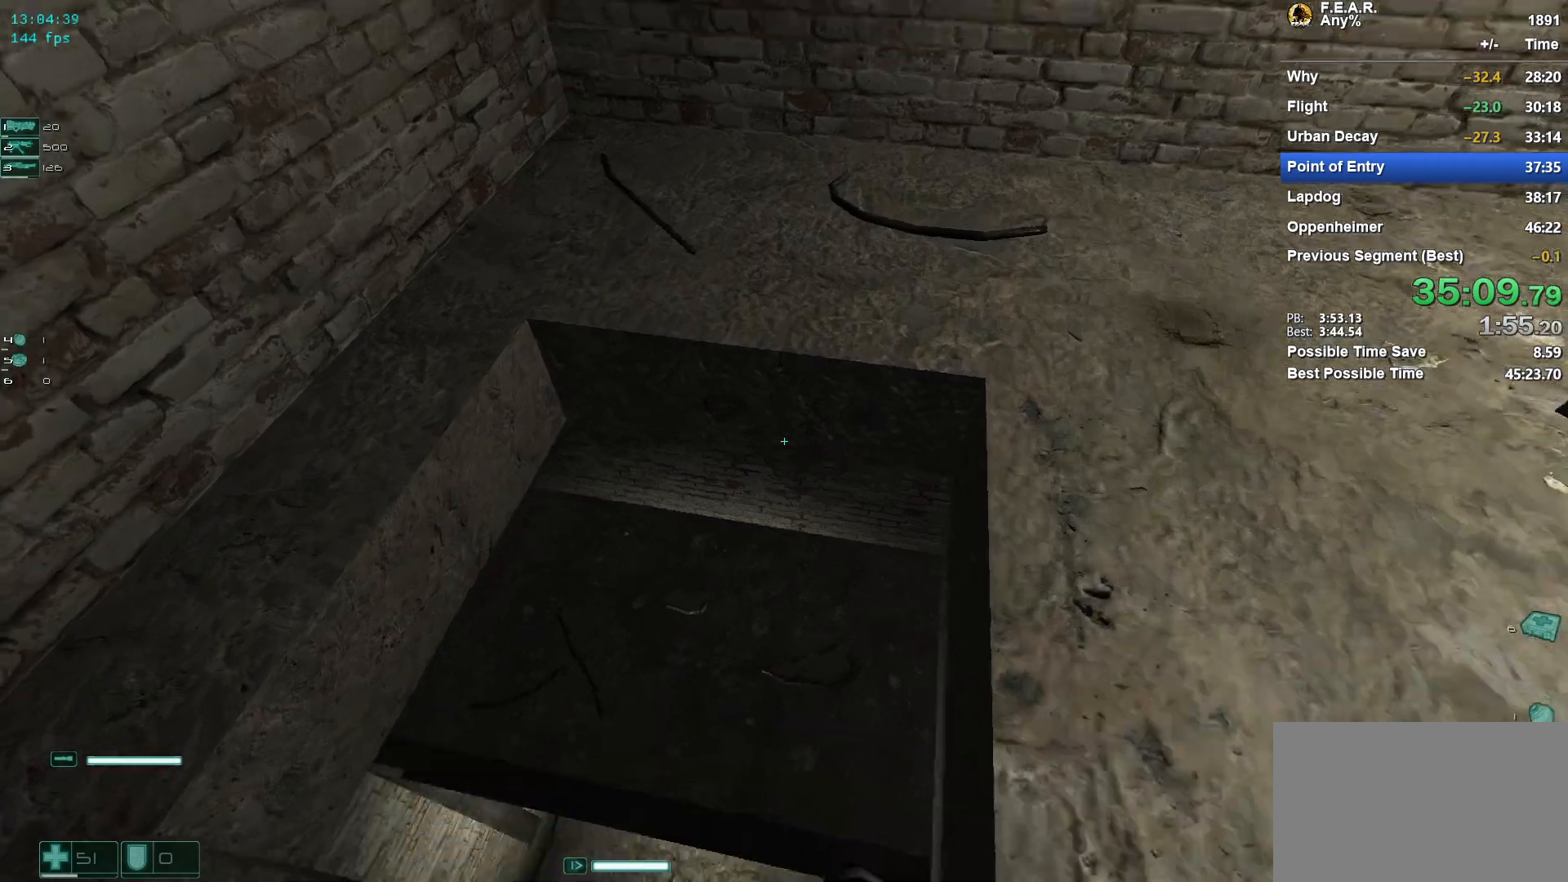
{"keys": ["w"], "mouse": [], "events": [[201, "a", "down"], [251, "a", "up"]]}